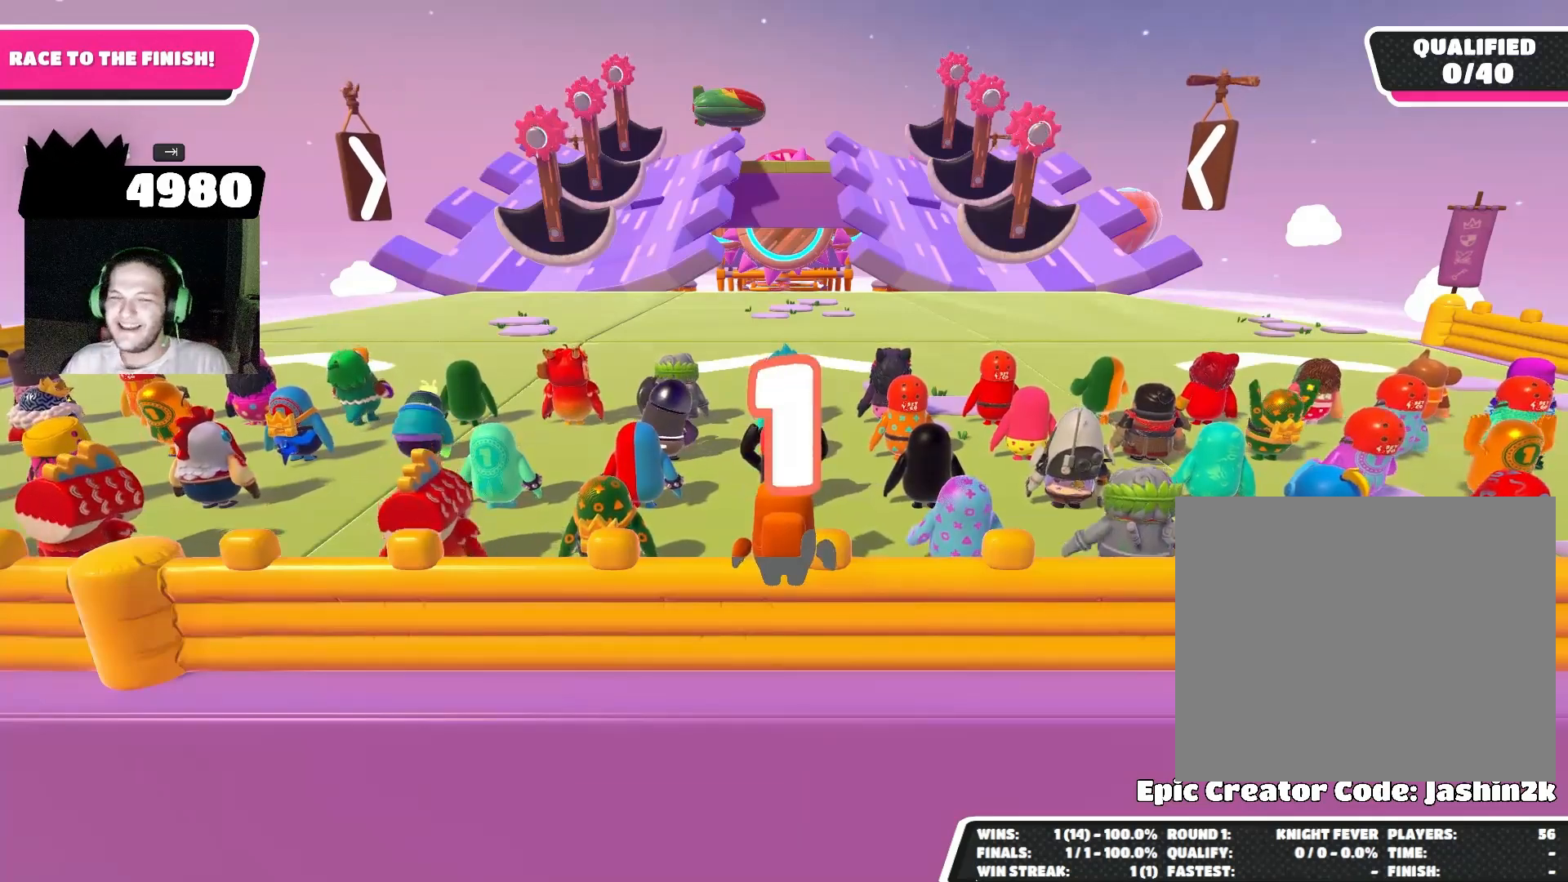
Gameplay with a controller (PlayStation layout); each line is a JSON object with the inputs held at the frame after it. "events" lists button and stick changes between this image and that frame as [ms after this image, input, new state], when the widget could be followed in between.
{"buttons": [], "left_stick": "up", "right_stick": "down", "events": [[200, "left_stick", "up"], [467, "right_stick", "down"]]}
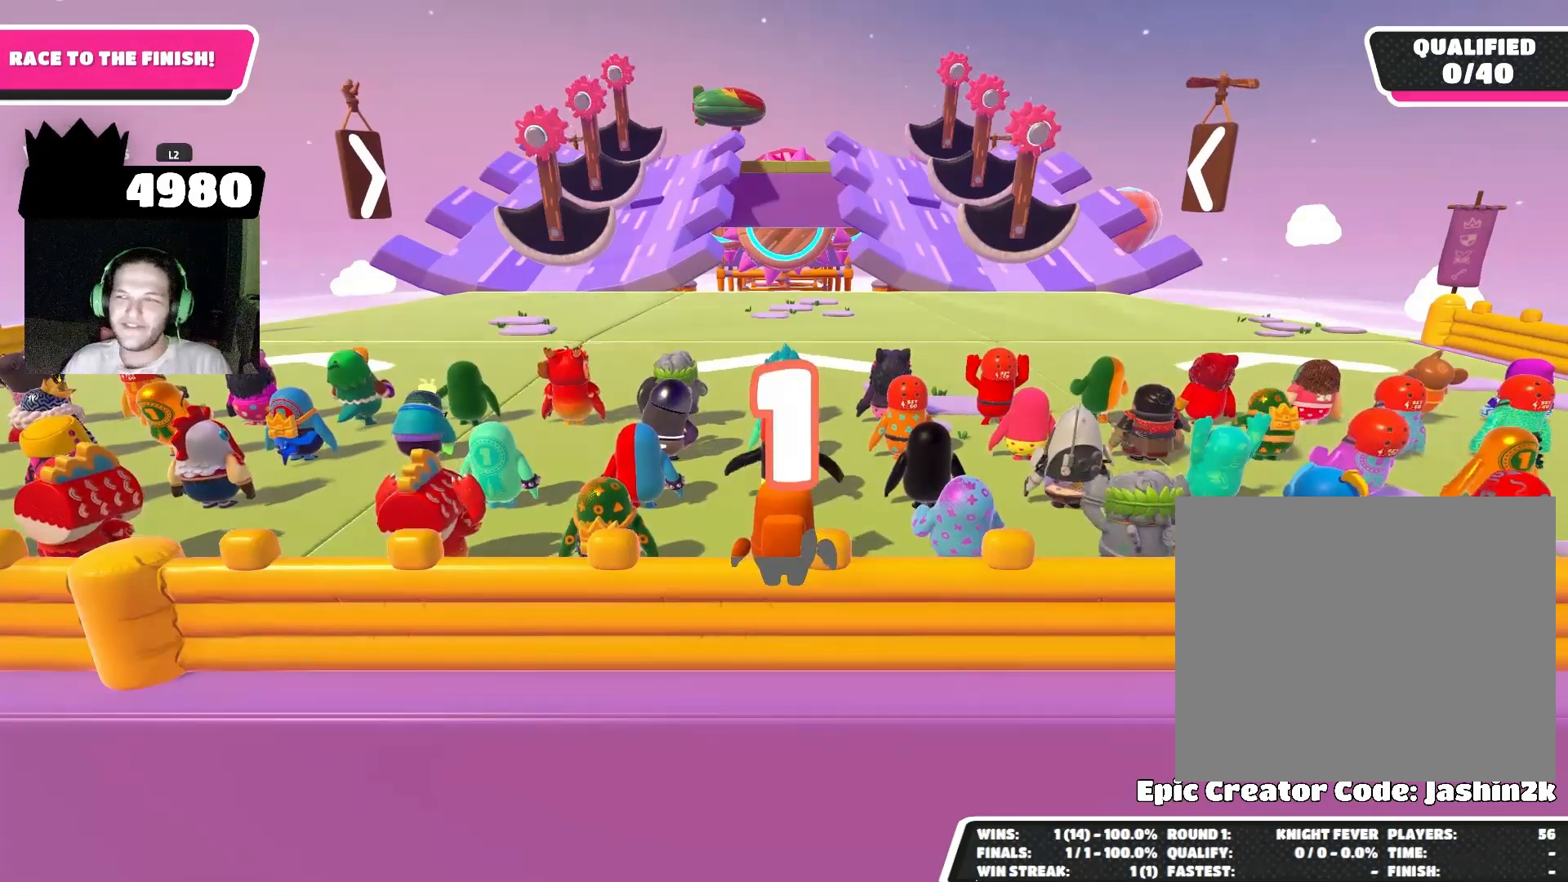
{"buttons": [], "left_stick": "up-right", "right_stick": "center", "events": [[33, "left_stick", "up-left"], [100, "right_stick", "center"], [167, "left_stick", "up"], [433, "left_stick", "up-right"]]}
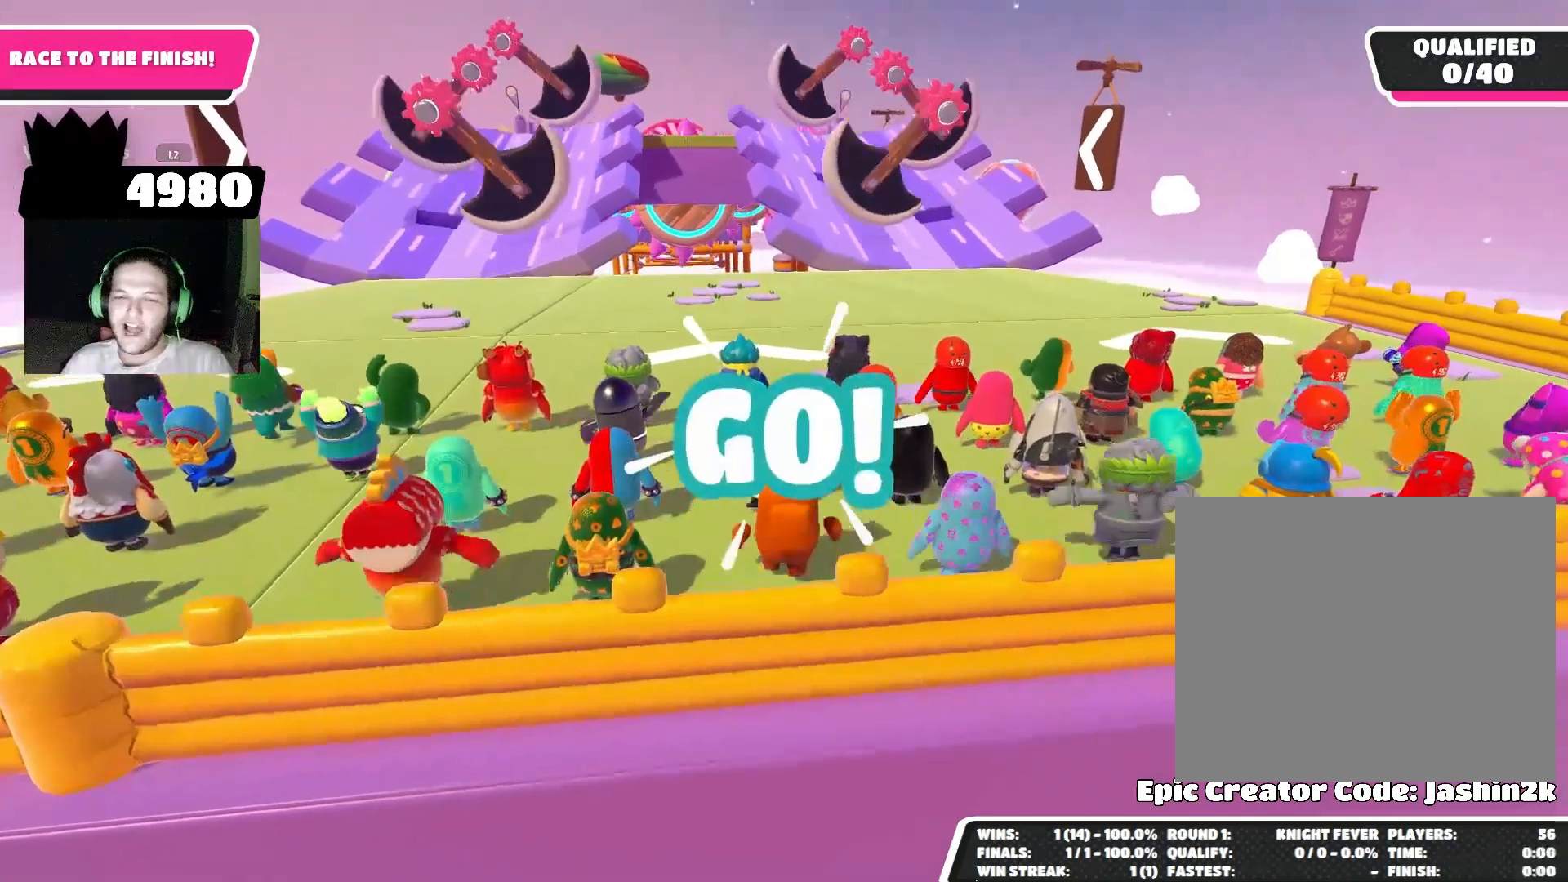
{"buttons": [], "left_stick": "up", "right_stick": "center", "events": [[33, "left_stick", "up"], [267, "right_stick", "down"], [467, "right_stick", "center"]]}
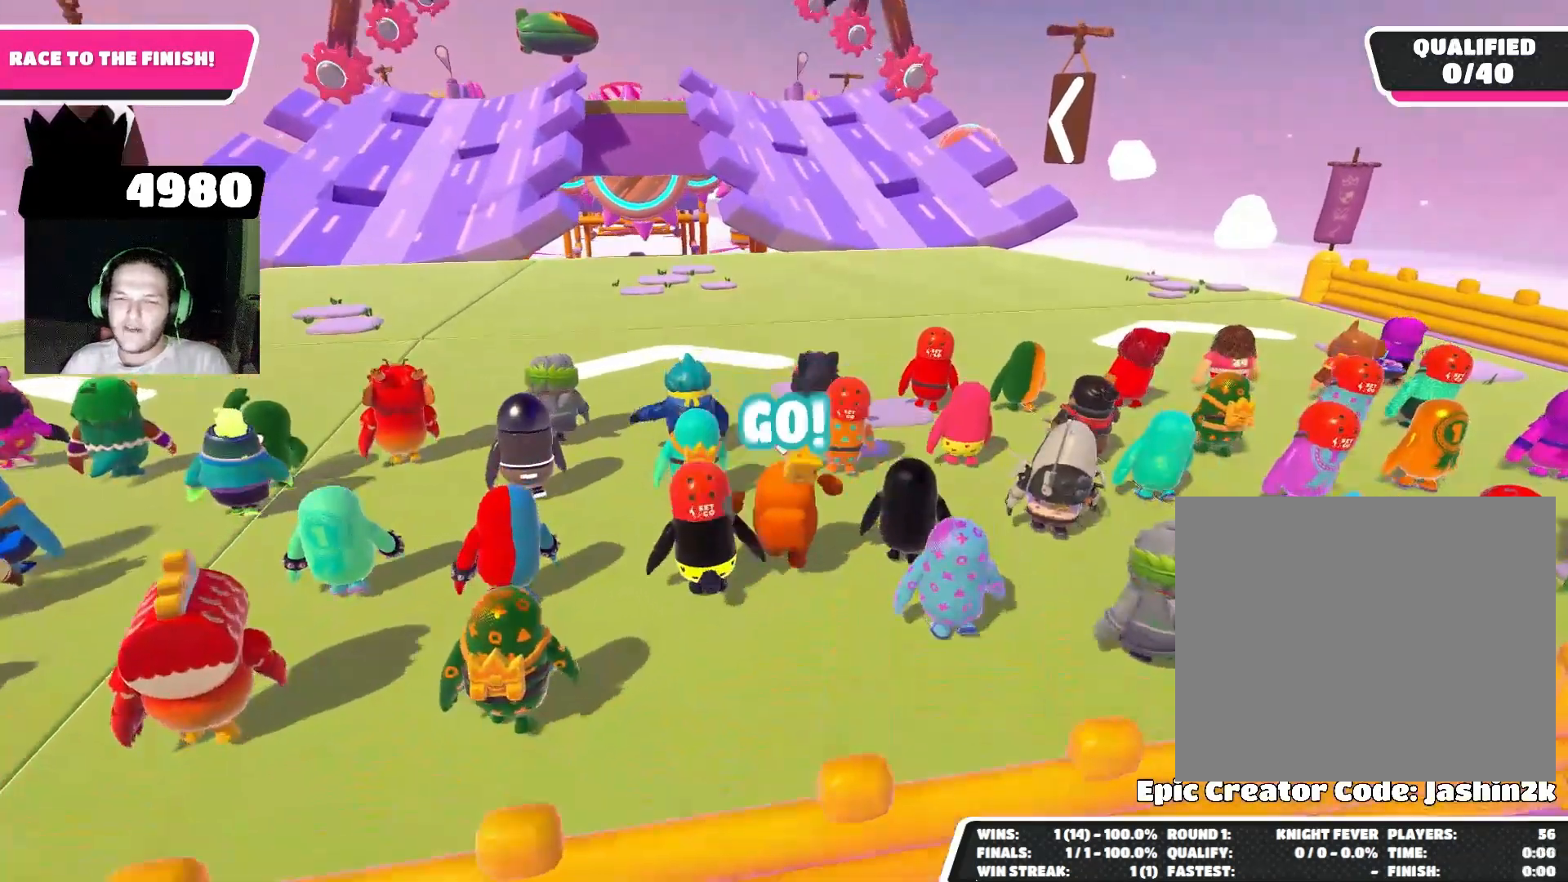
{"buttons": [], "left_stick": "up", "right_stick": "center", "events": [[267, "right_stick", "down"], [400, "right_stick", "center"]]}
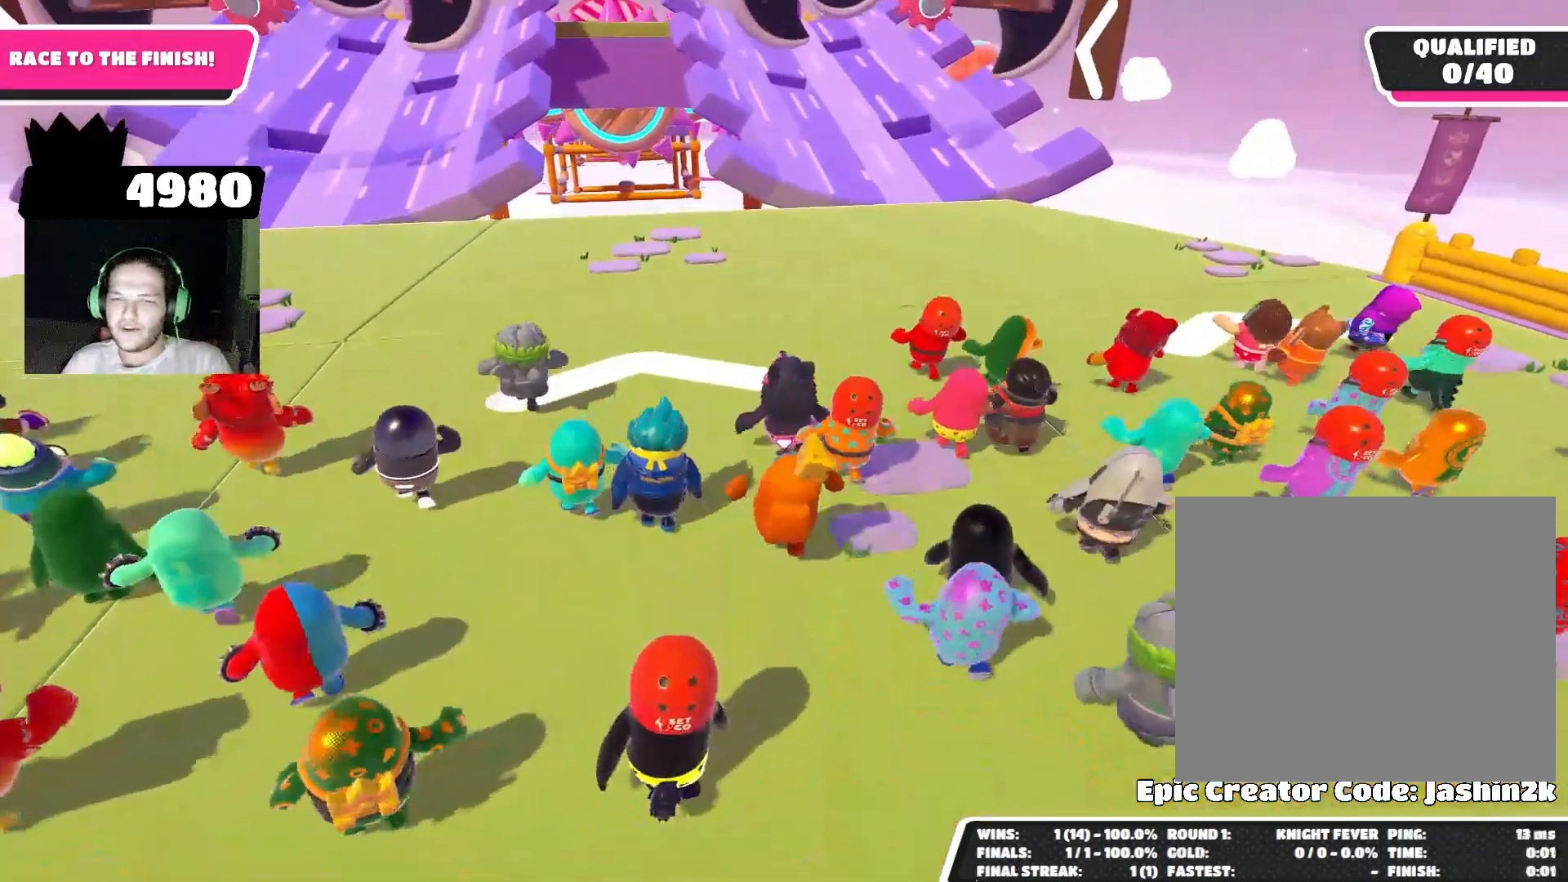
{"buttons": [], "left_stick": "up", "right_stick": "center", "events": []}
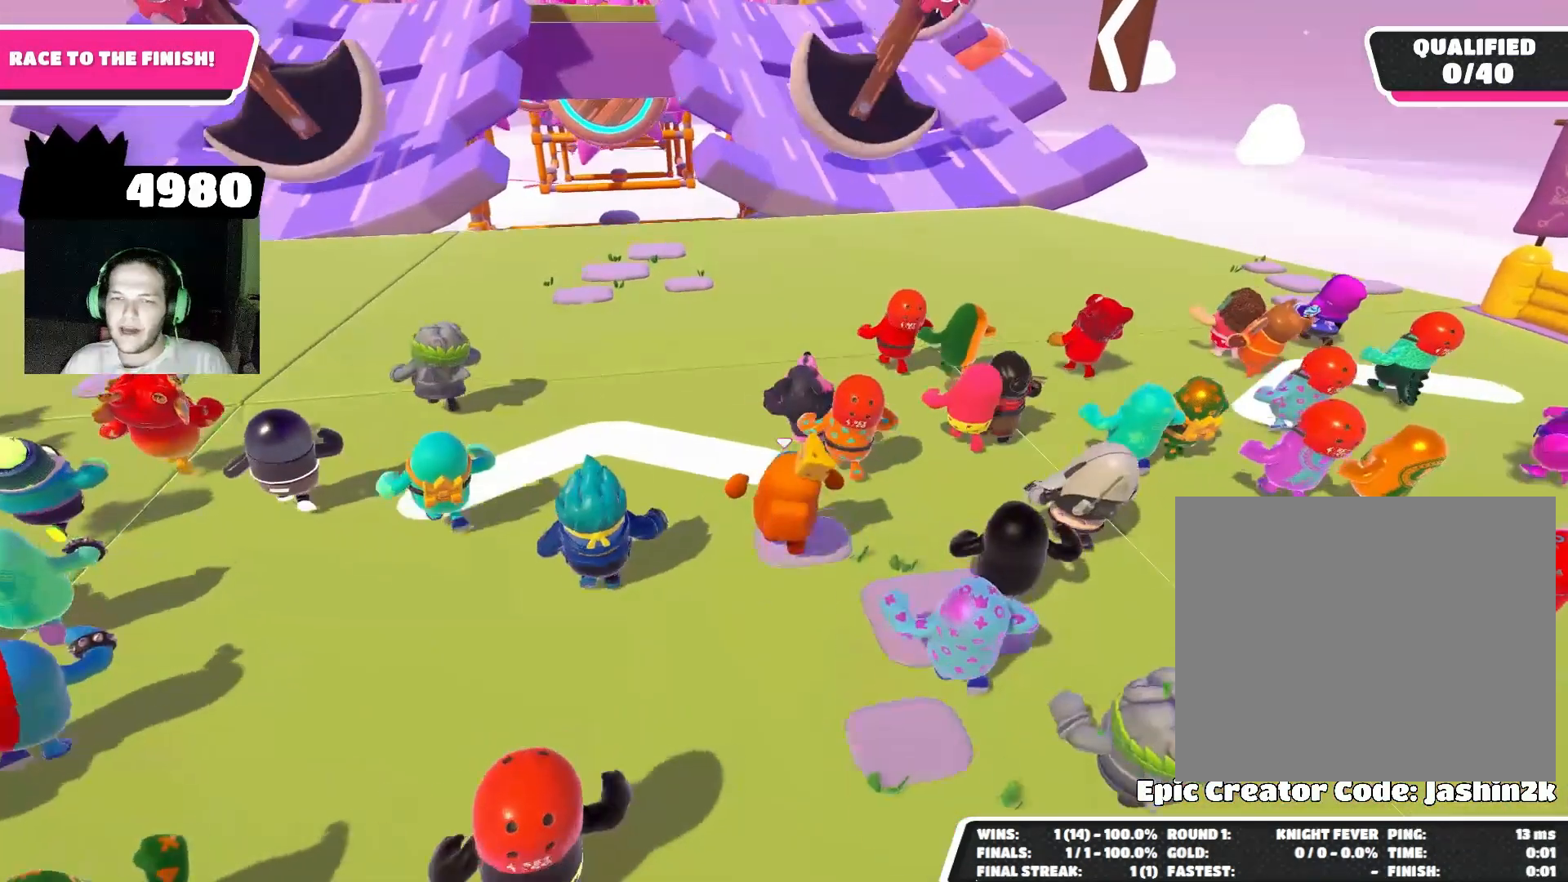
{"buttons": [], "left_stick": "up", "right_stick": "center", "events": [[200, "right_stick", "up"], [233, "L2", "down"], [333, "right_stick", "center"], [367, "L2", "up"]]}
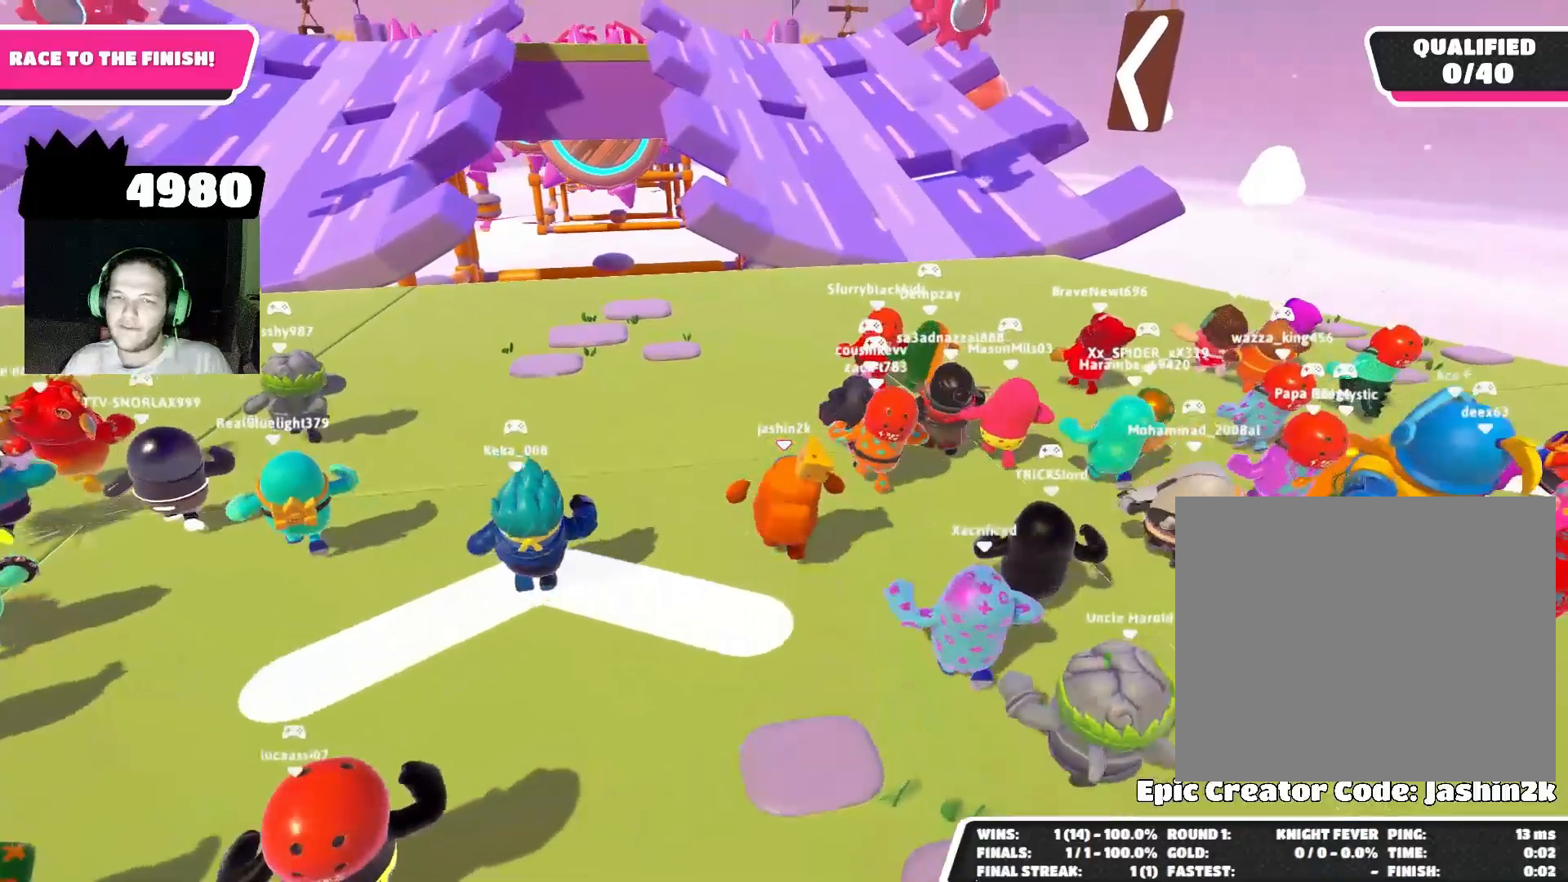
{"buttons": [], "left_stick": "up", "right_stick": "center", "events": [[67, "L2", "down"], [167, "L2", "up"]]}
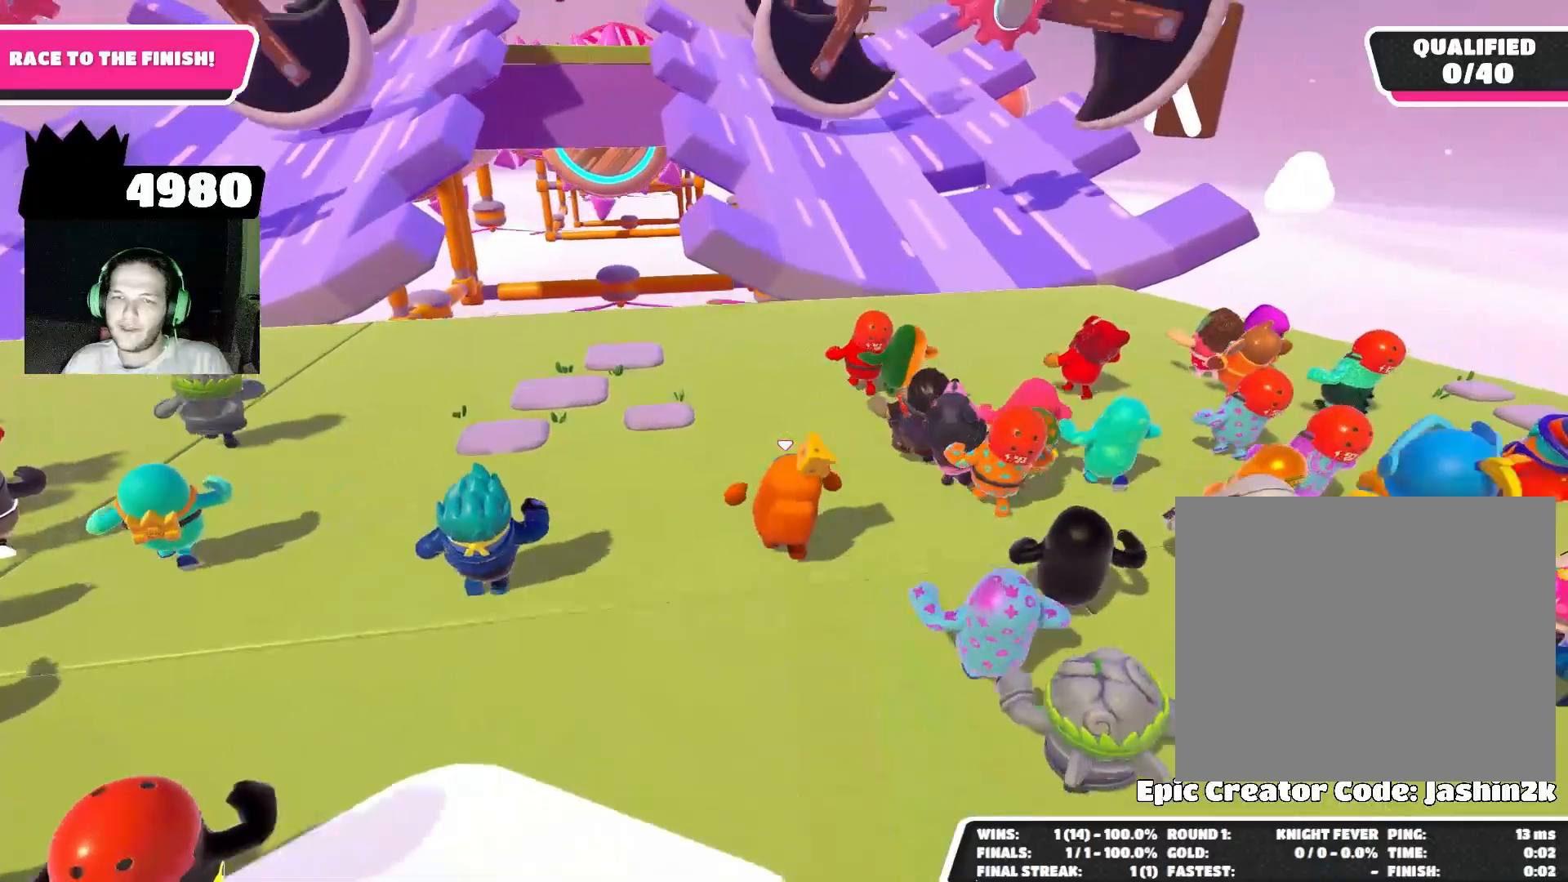
{"buttons": [], "left_stick": "up", "right_stick": "center", "events": []}
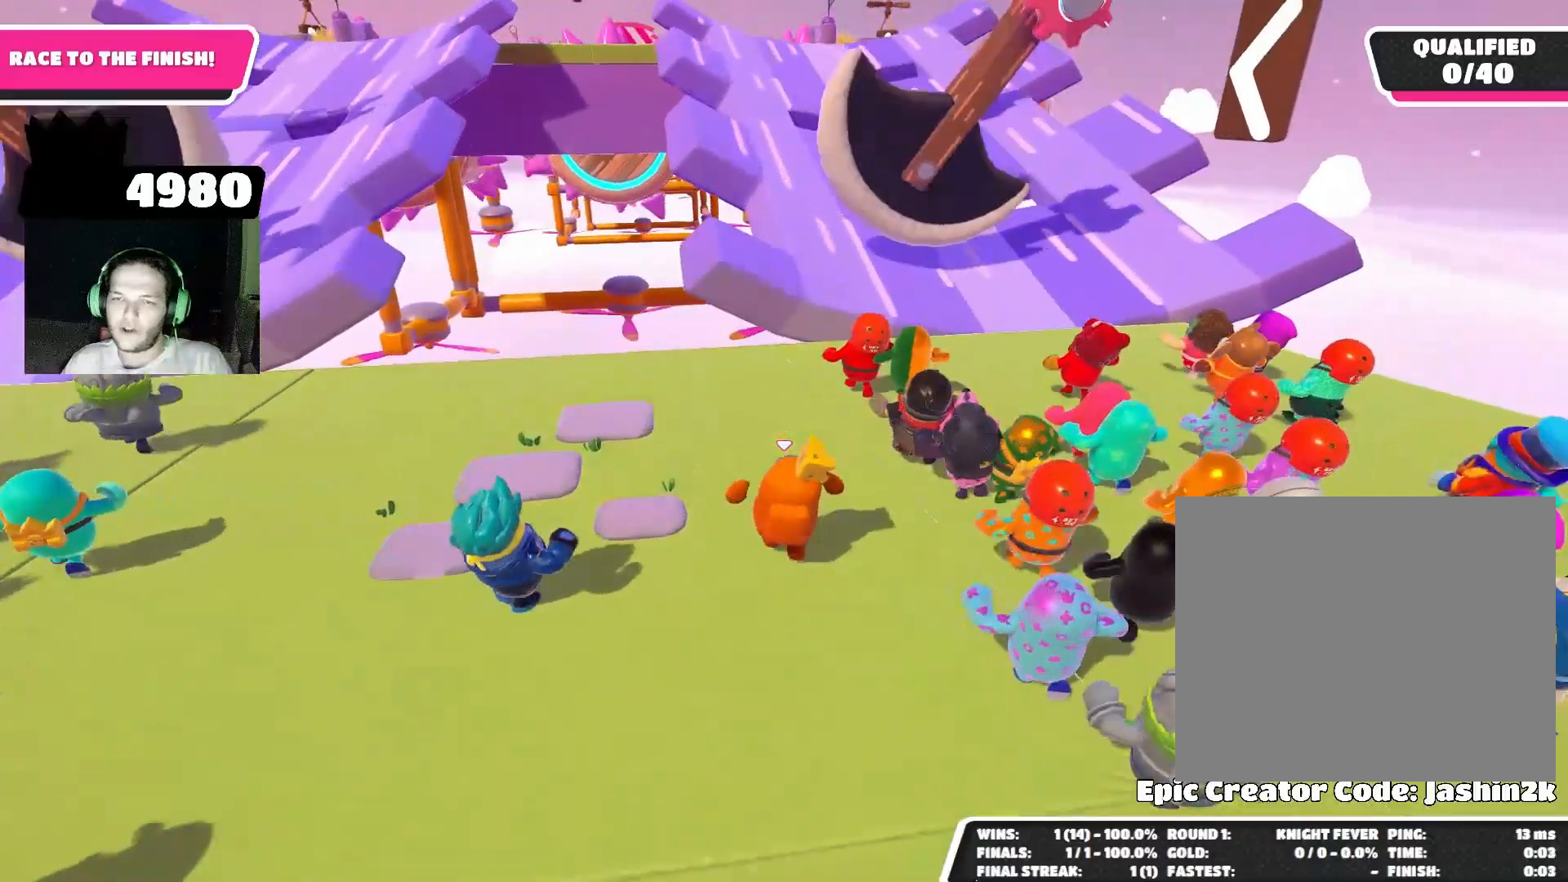
{"buttons": [], "left_stick": "up", "right_stick": "down", "events": [[167, "right_stick", "up"], [300, "right_stick", "center"], [467, "right_stick", "down"]]}
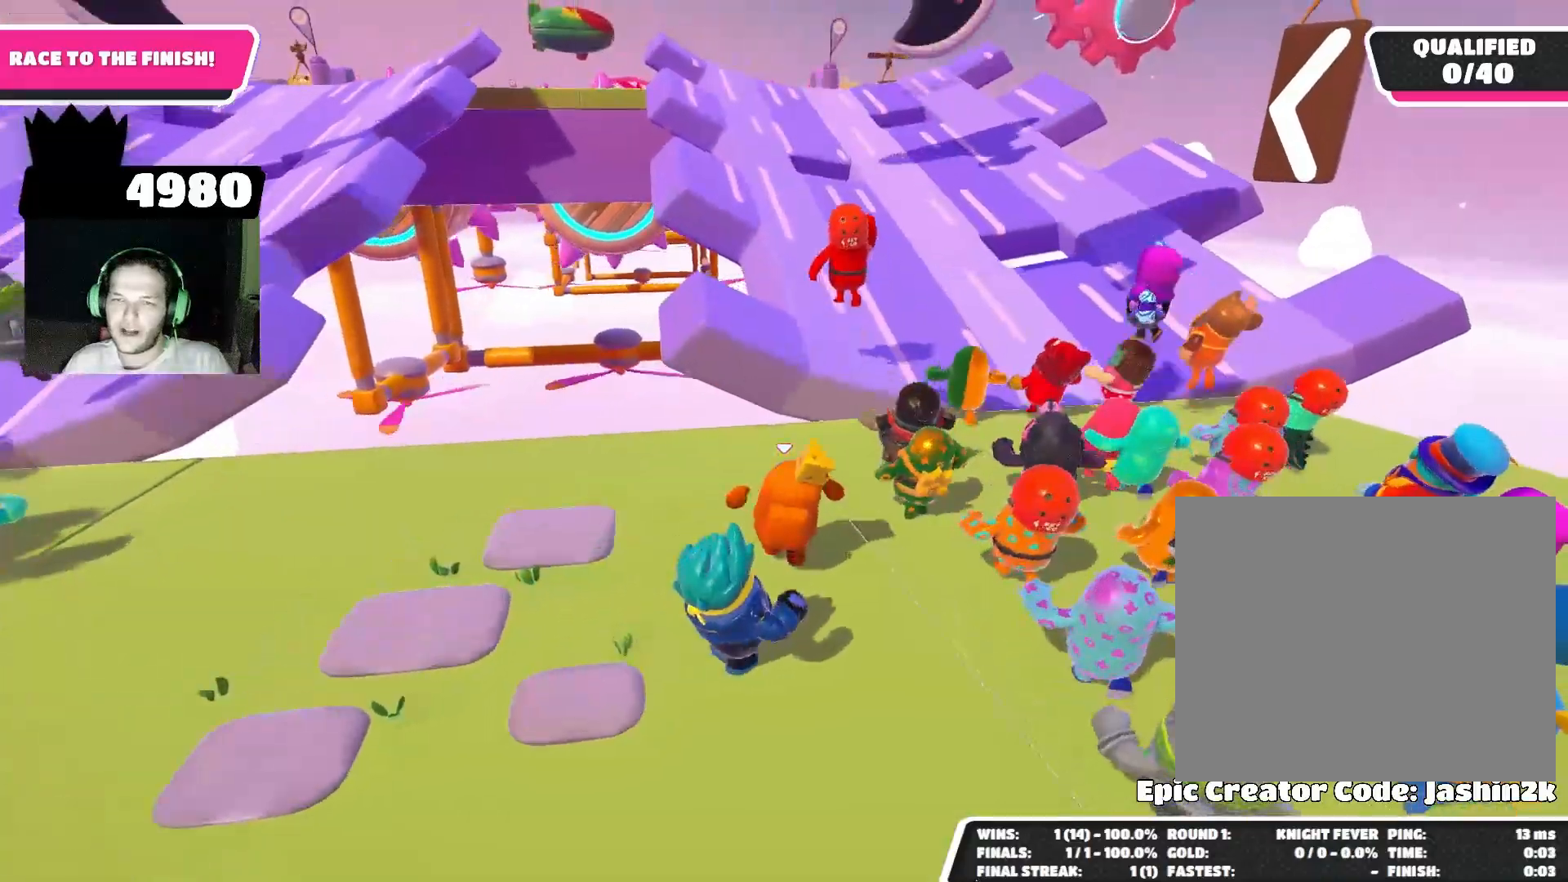
{"buttons": [], "left_stick": "up", "right_stick": "center", "events": [[100, "right_stick", "center"], [267, "CROSS", "down"], [333, "CROSS", "up"]]}
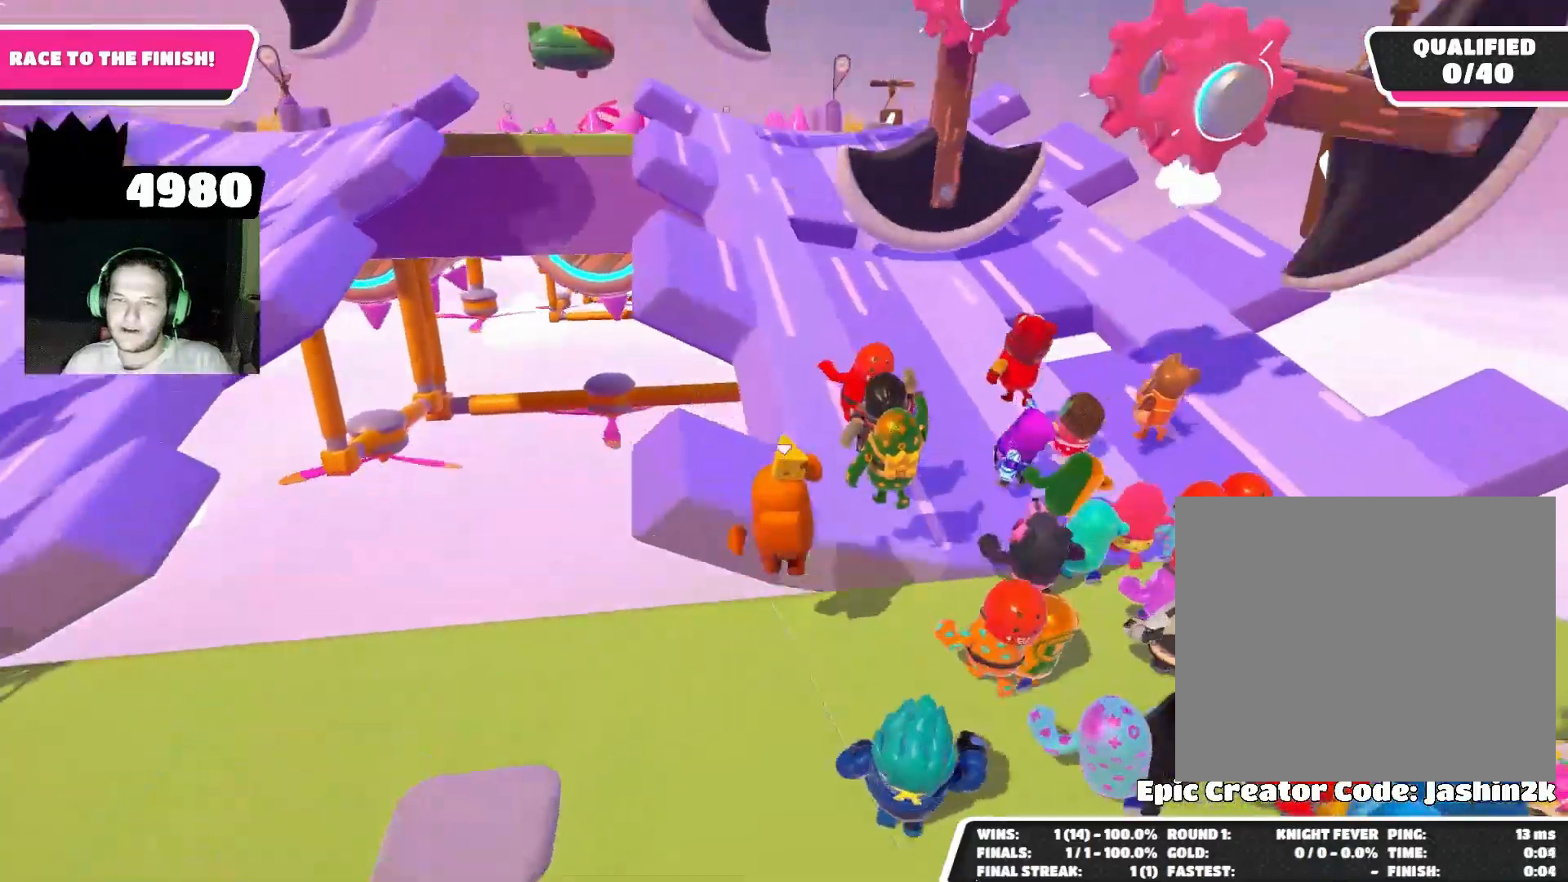
{"buttons": [], "left_stick": "up", "right_stick": "up", "events": [[33, "right_stick", "up"], [233, "right_stick", "center"], [300, "right_stick", "down"], [433, "right_stick", "center"], [500, "right_stick", "up"]]}
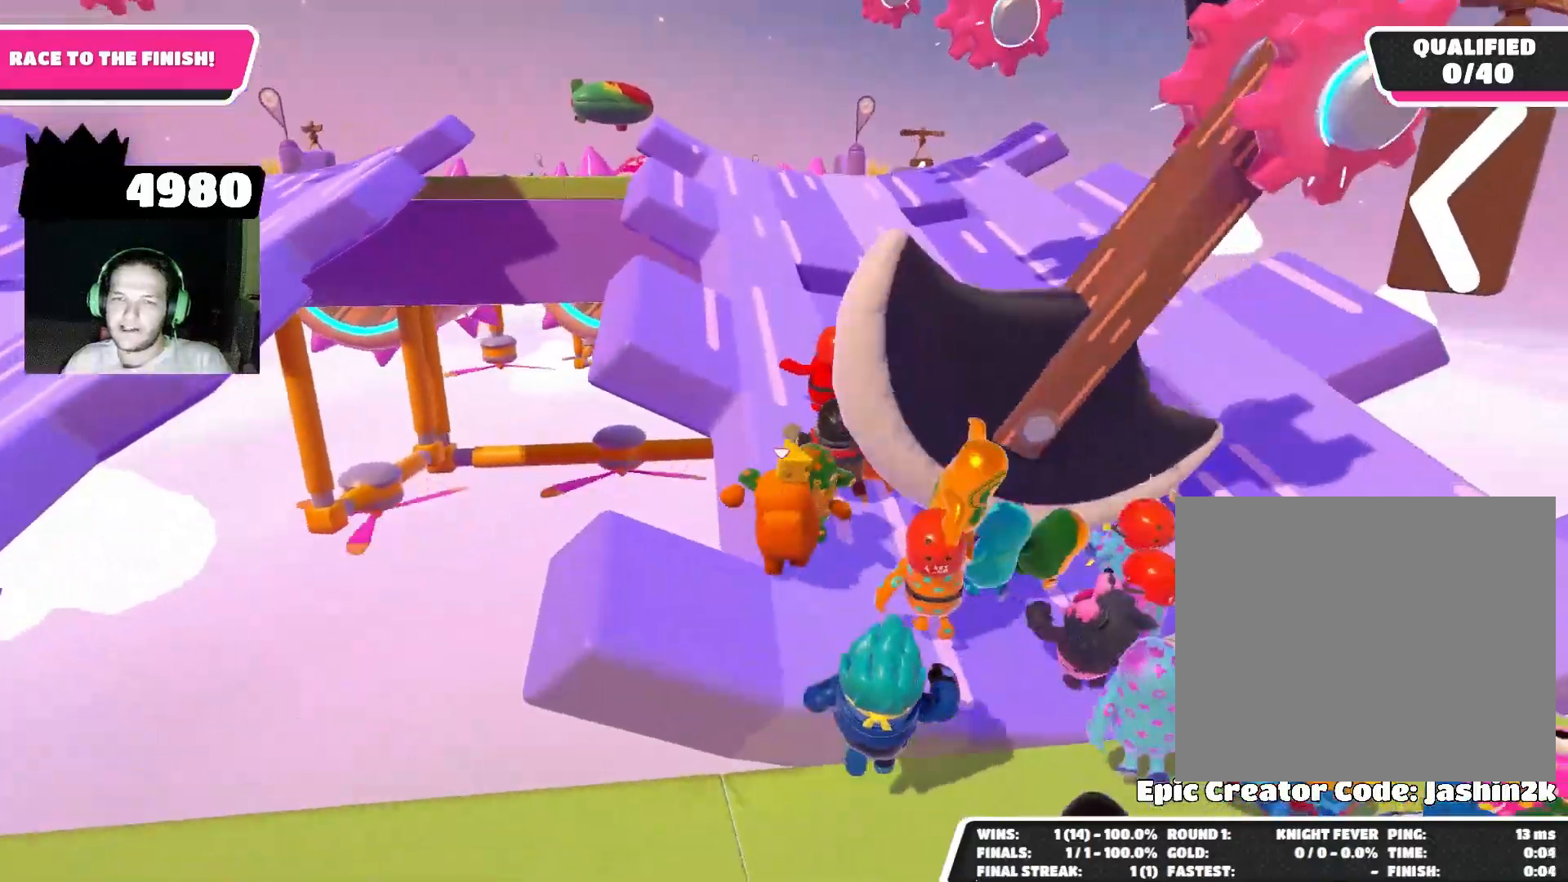
{"buttons": [], "left_stick": "up-left", "right_stick": "center", "events": [[200, "right_stick", "center"], [467, "left_stick", "up-left"]]}
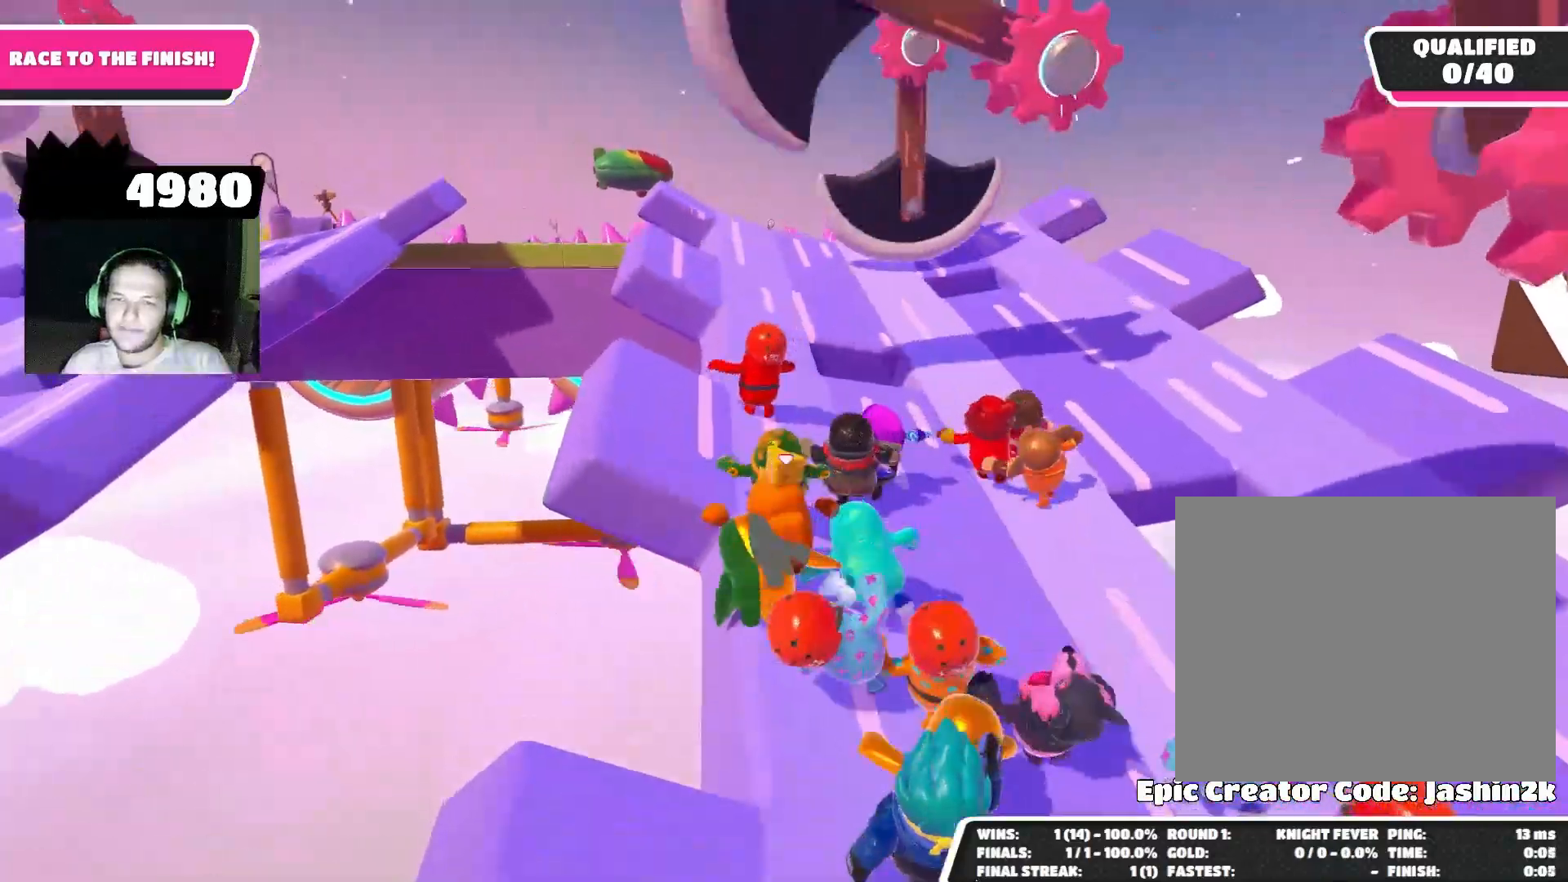
{"buttons": [], "left_stick": "up", "right_stick": "center", "events": [[100, "left_stick", "up"], [133, "right_stick", "down-right"], [300, "right_stick", "center"]]}
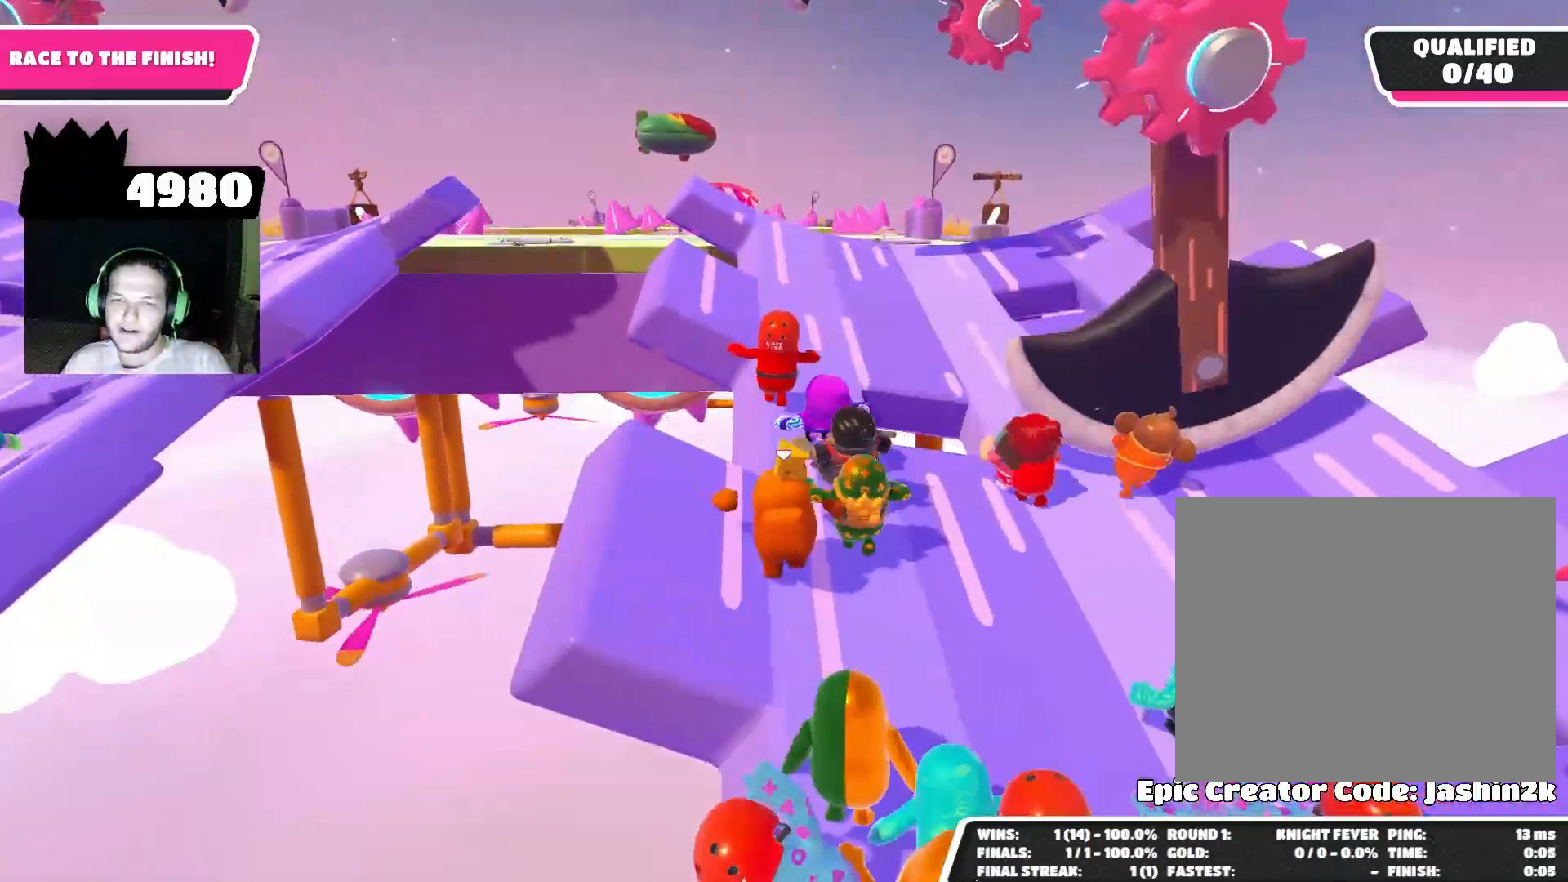
{"buttons": [], "left_stick": "up", "right_stick": "center", "events": [[133, "right_stick", "up"], [300, "right_stick", "center"]]}
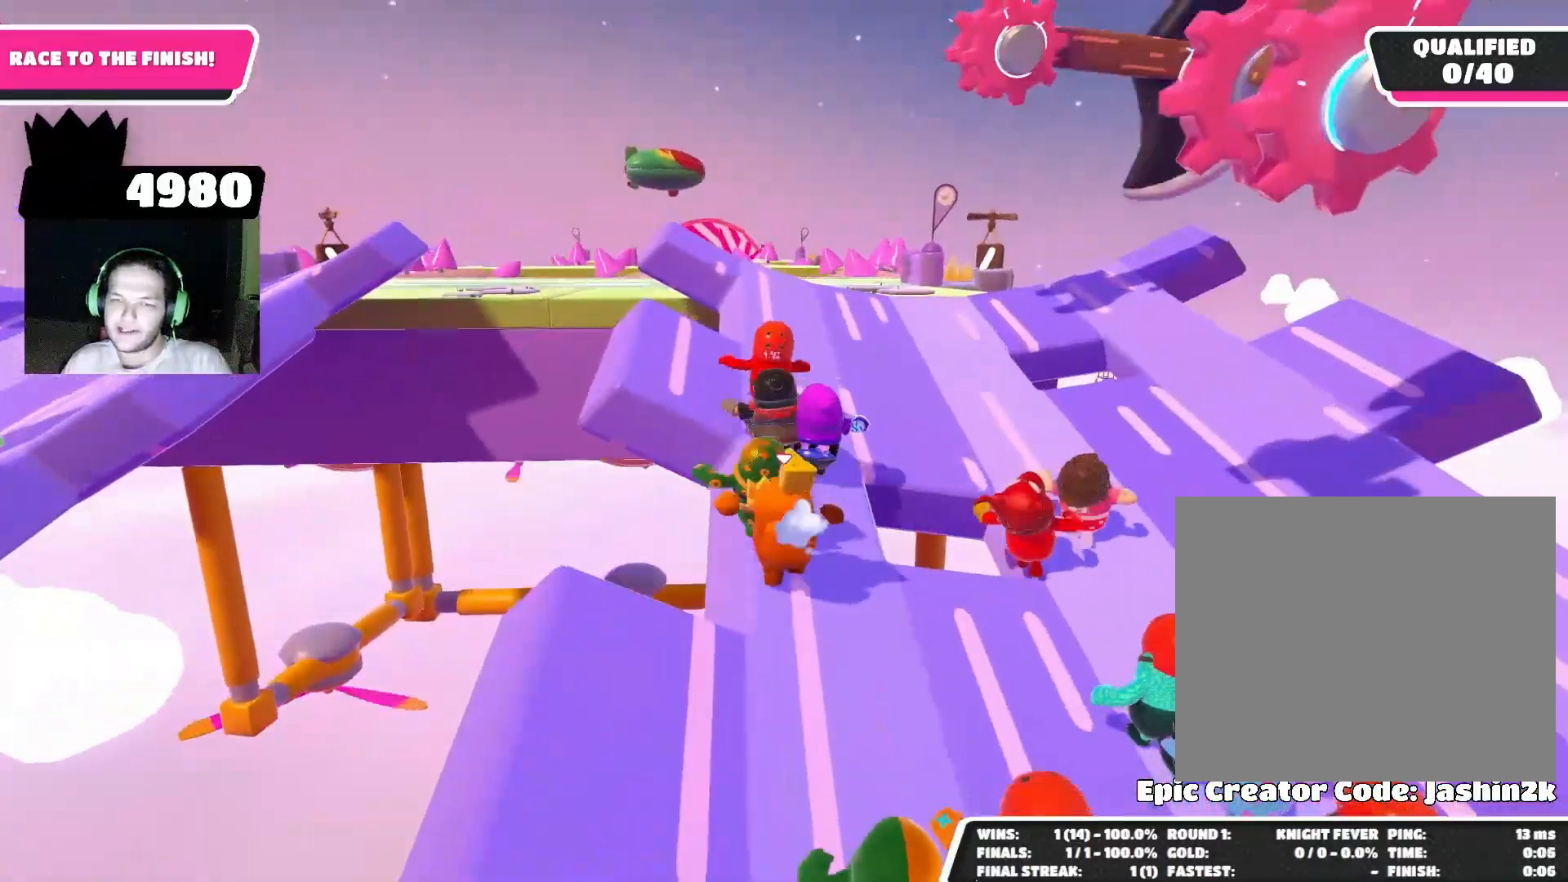
{"buttons": [], "left_stick": "up", "right_stick": "down-right", "events": [[467, "right_stick", "down-right"]]}
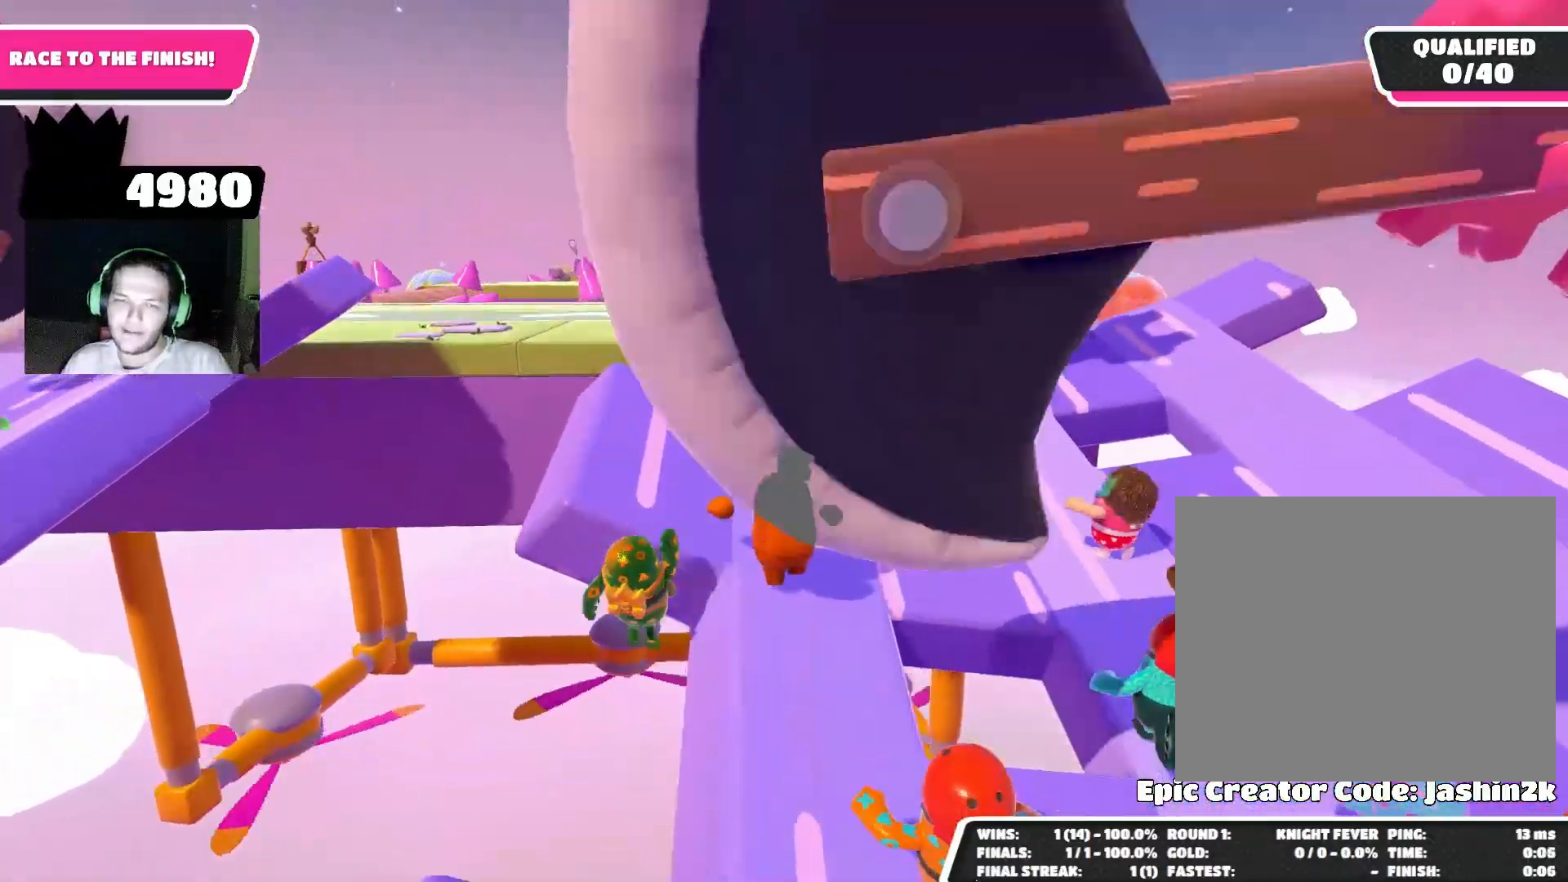
{"buttons": [], "left_stick": "up", "right_stick": "center", "events": [[200, "right_stick", "center"]]}
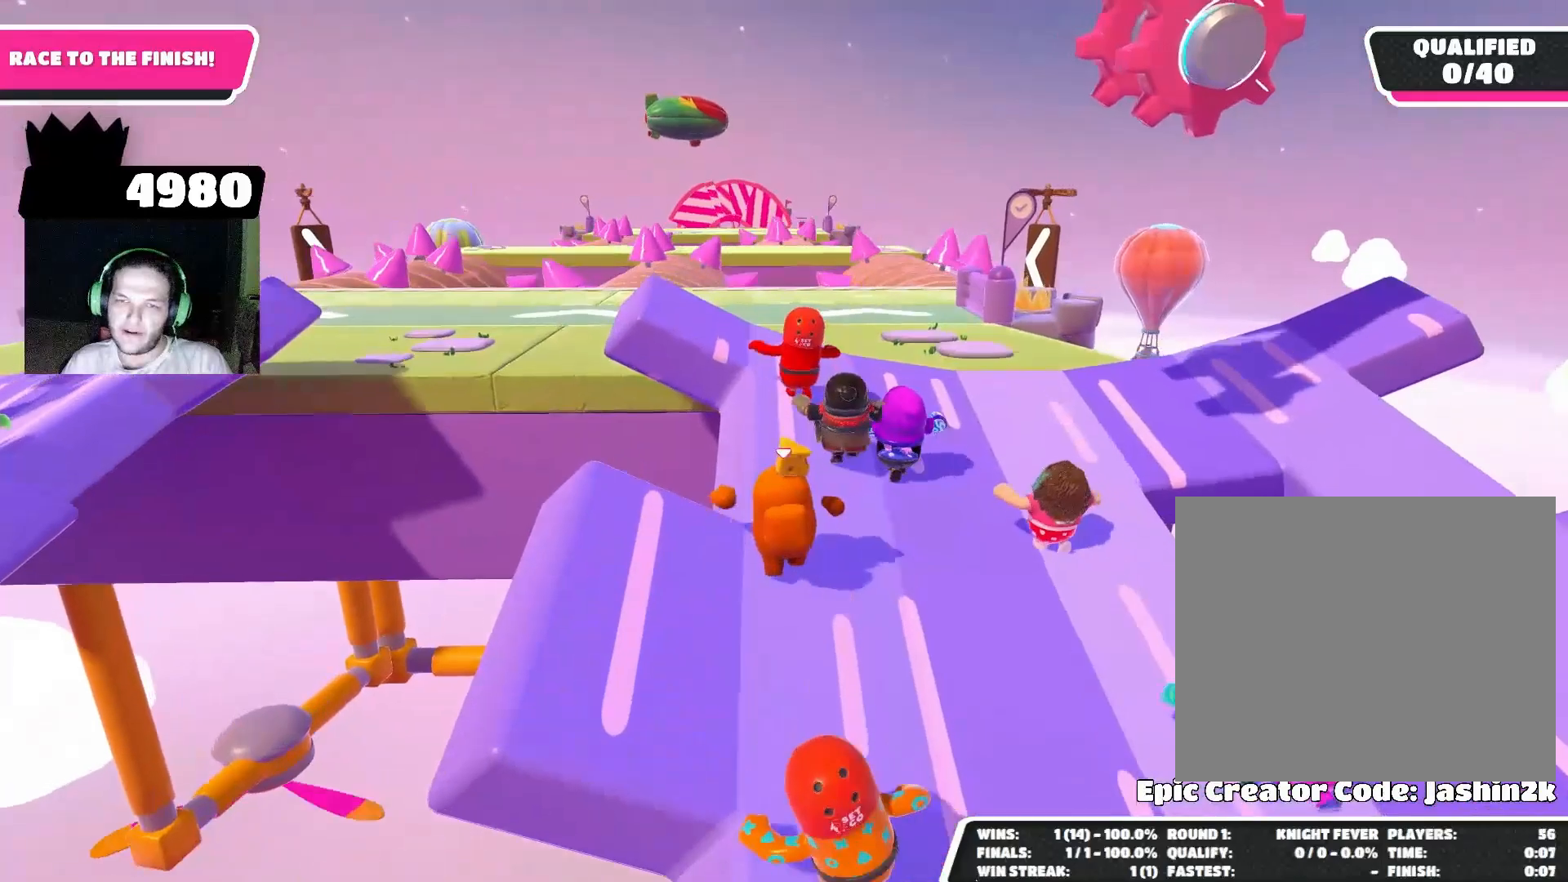
{"buttons": [], "left_stick": "up", "right_stick": "down", "events": [[67, "right_stick", "up"], [267, "right_stick", "center"], [500, "right_stick", "down"]]}
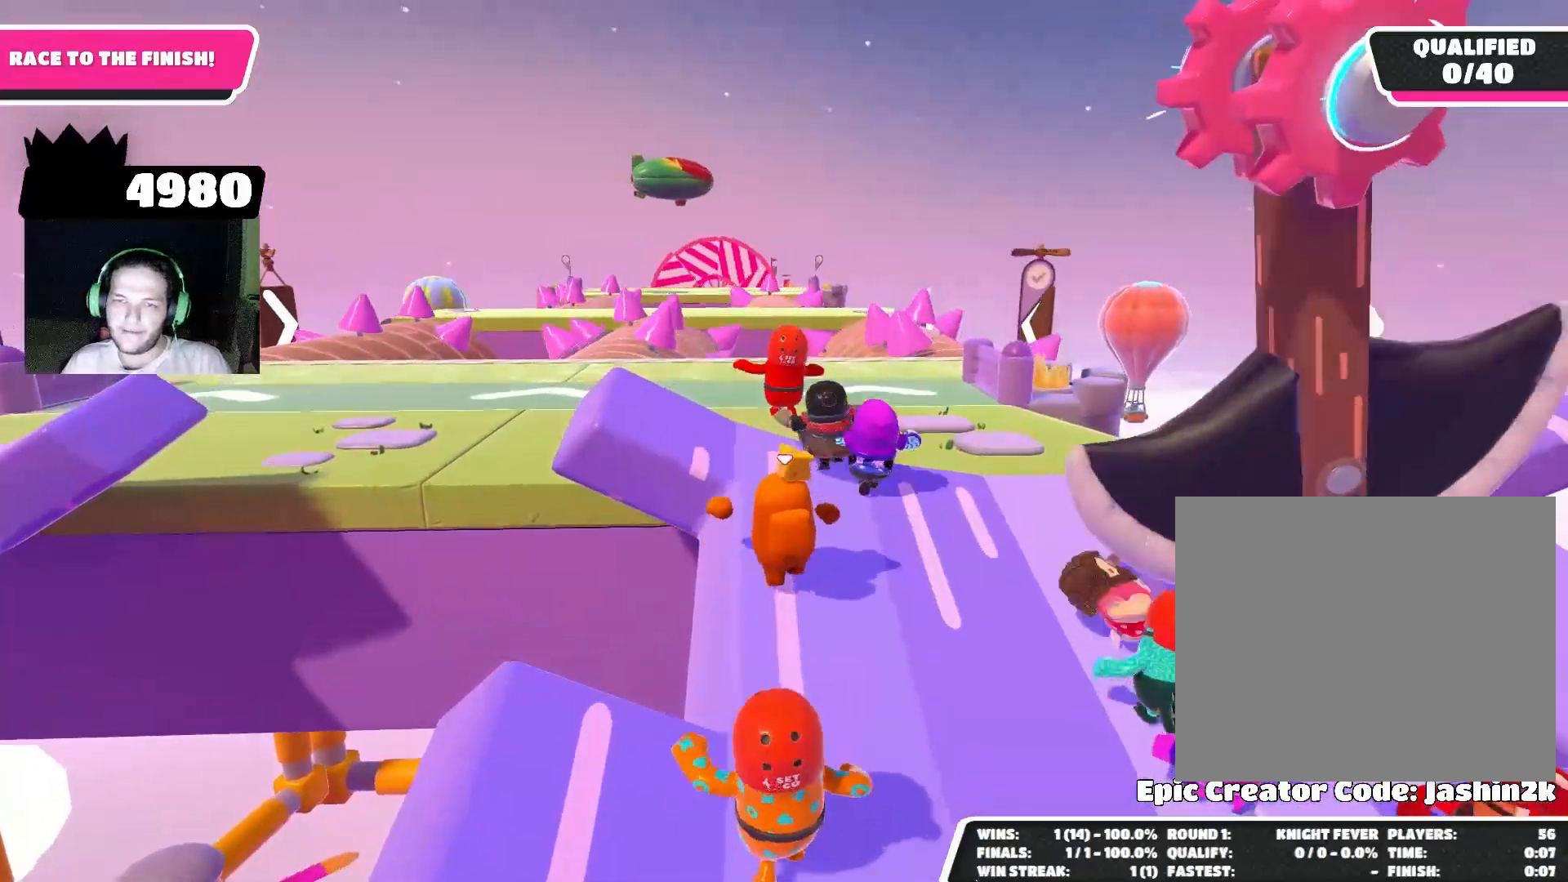
{"buttons": [], "left_stick": "up", "right_stick": "center", "events": [[200, "right_stick", "center"]]}
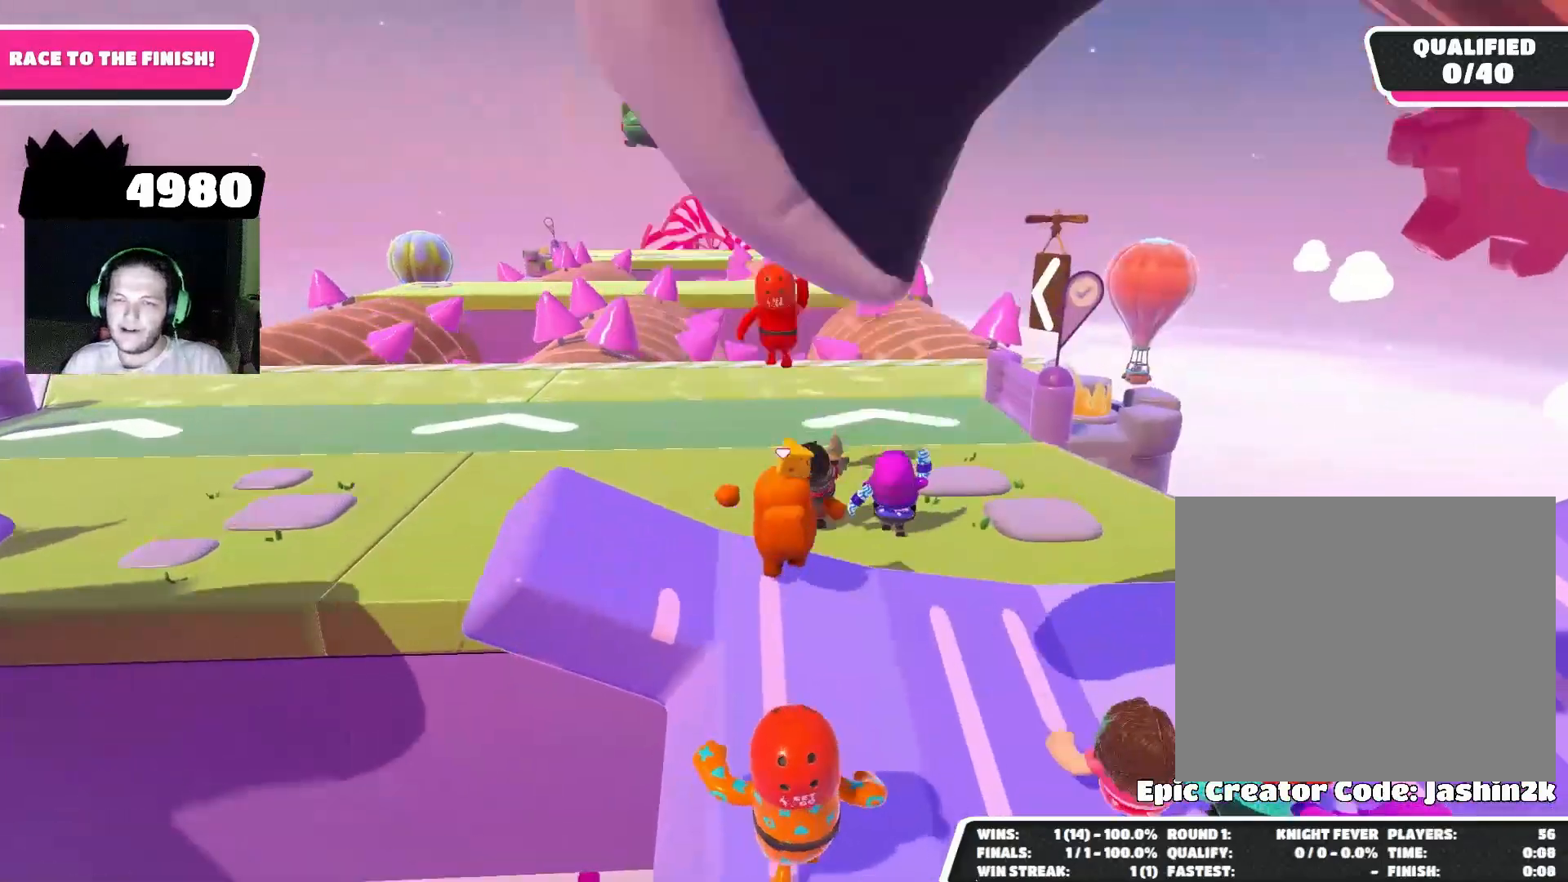
{"buttons": [], "left_stick": "up", "right_stick": "down", "events": [[300, "right_stick", "down"]]}
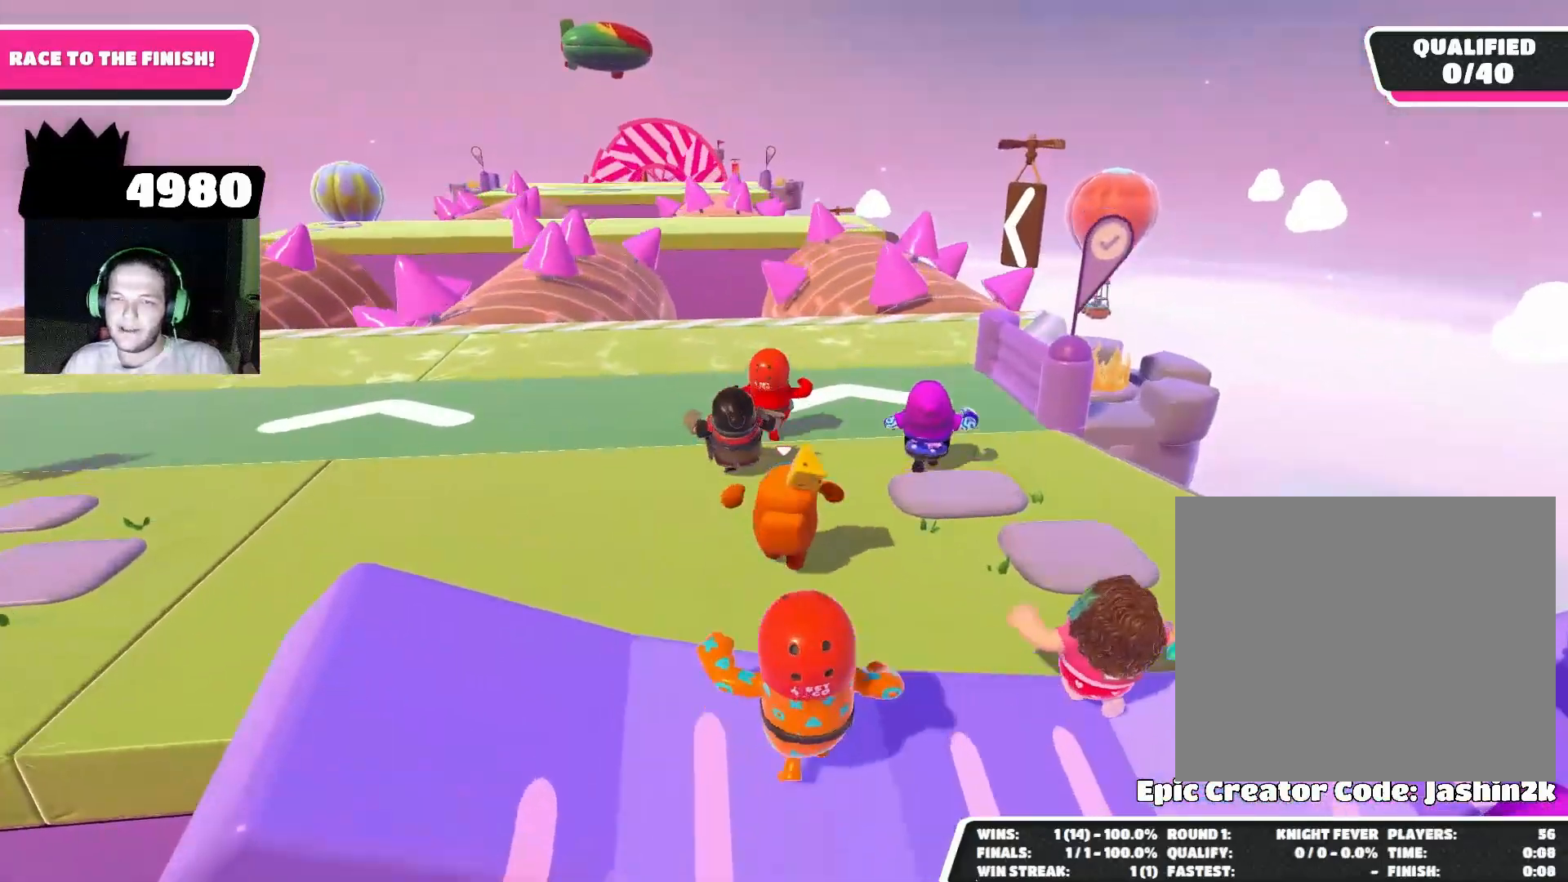
{"buttons": [], "left_stick": "up", "right_stick": "center", "events": [[300, "right_stick", "center"]]}
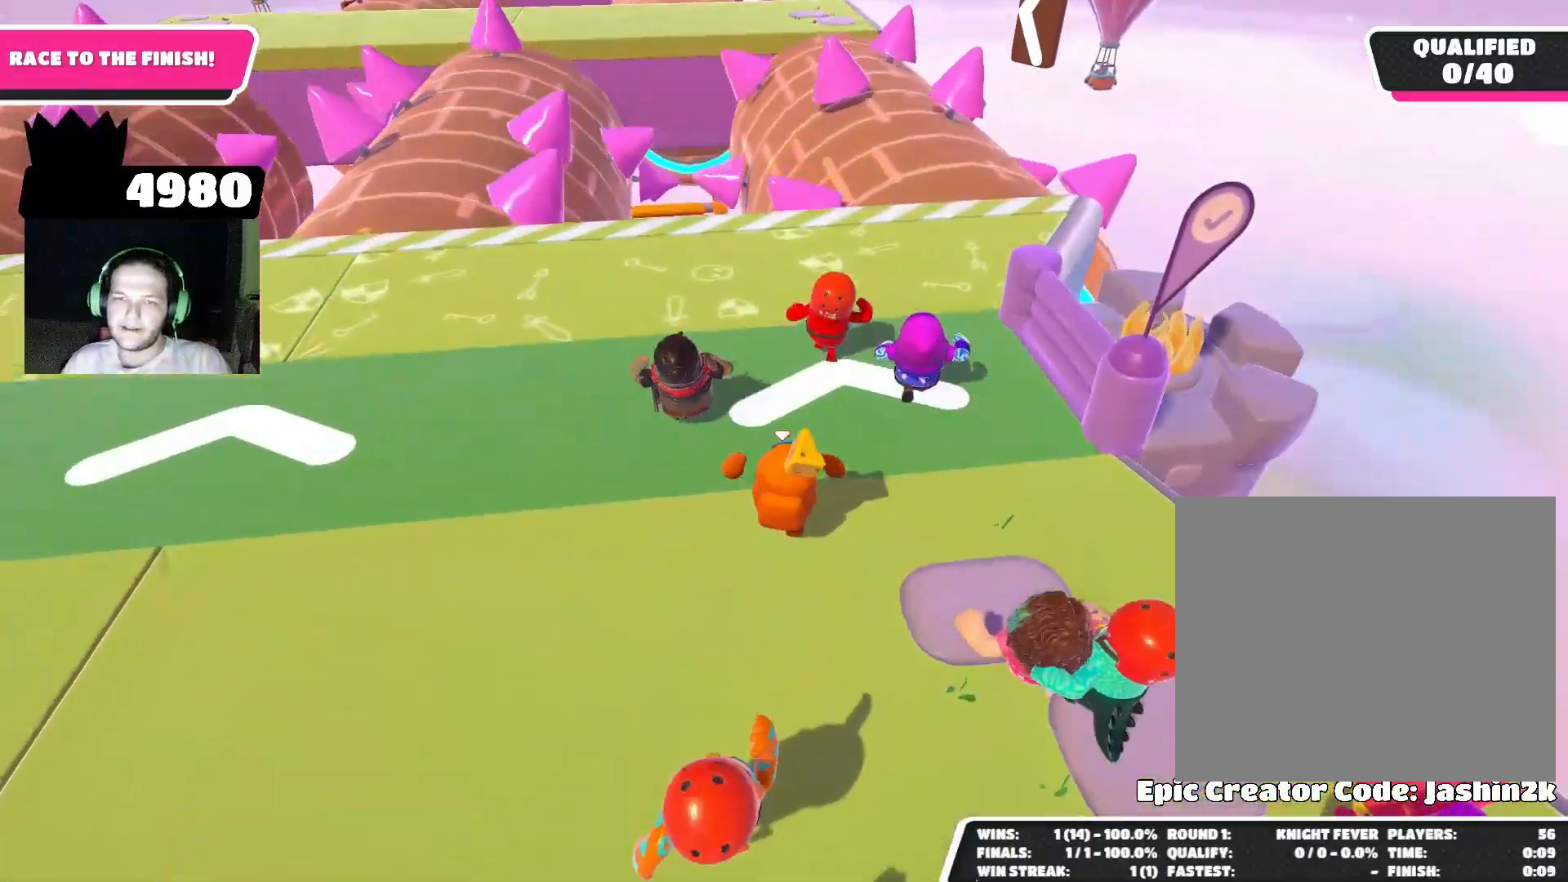
{"buttons": [], "left_stick": "up", "right_stick": "center", "events": []}
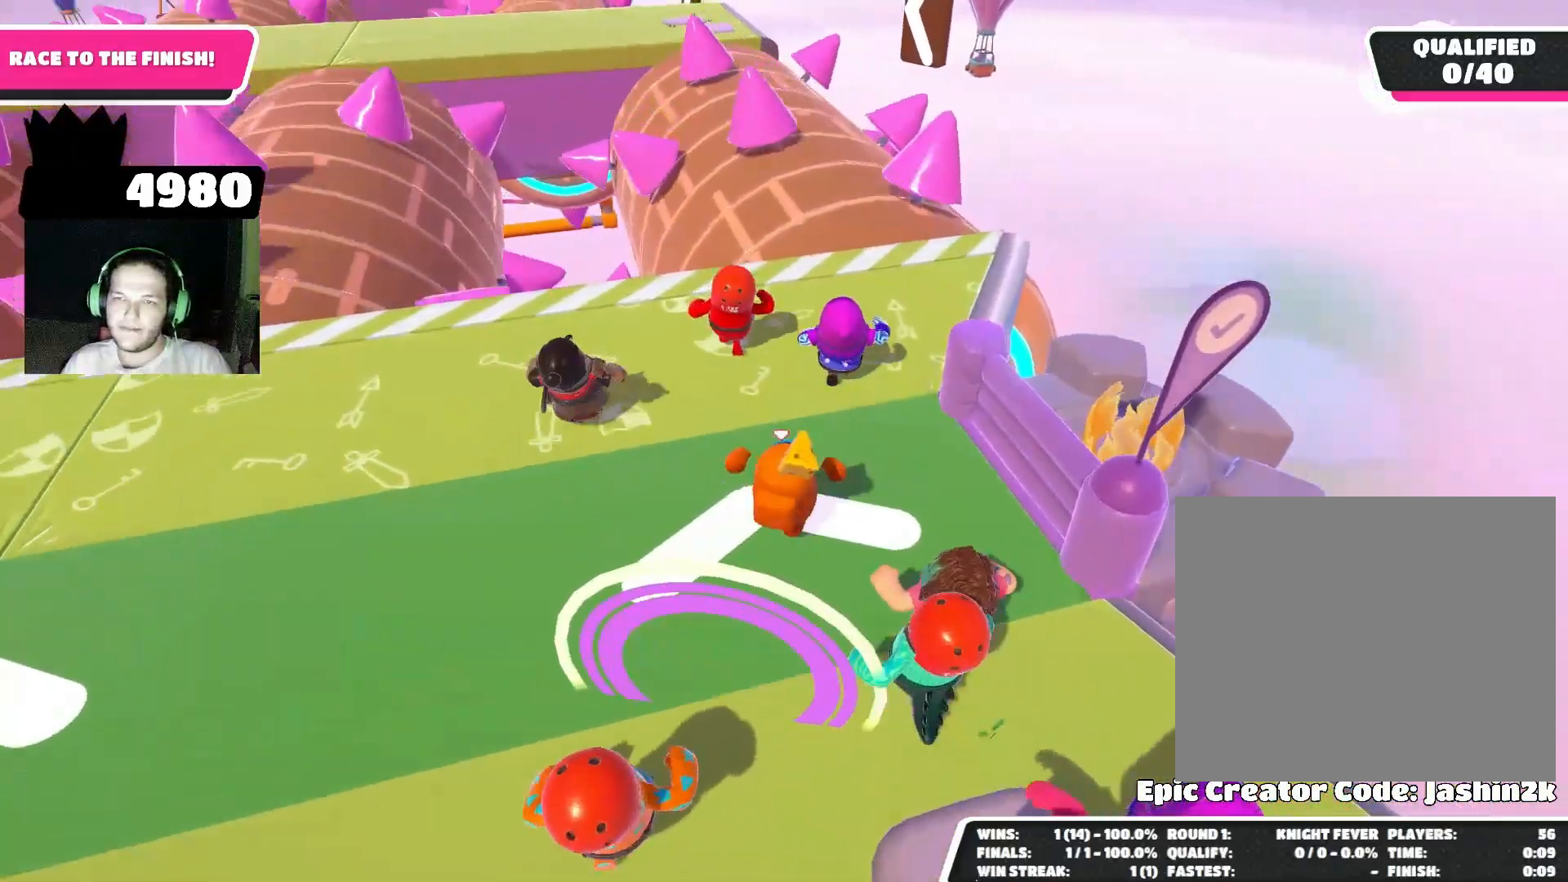
{"buttons": [], "left_stick": "up", "right_stick": "center", "events": []}
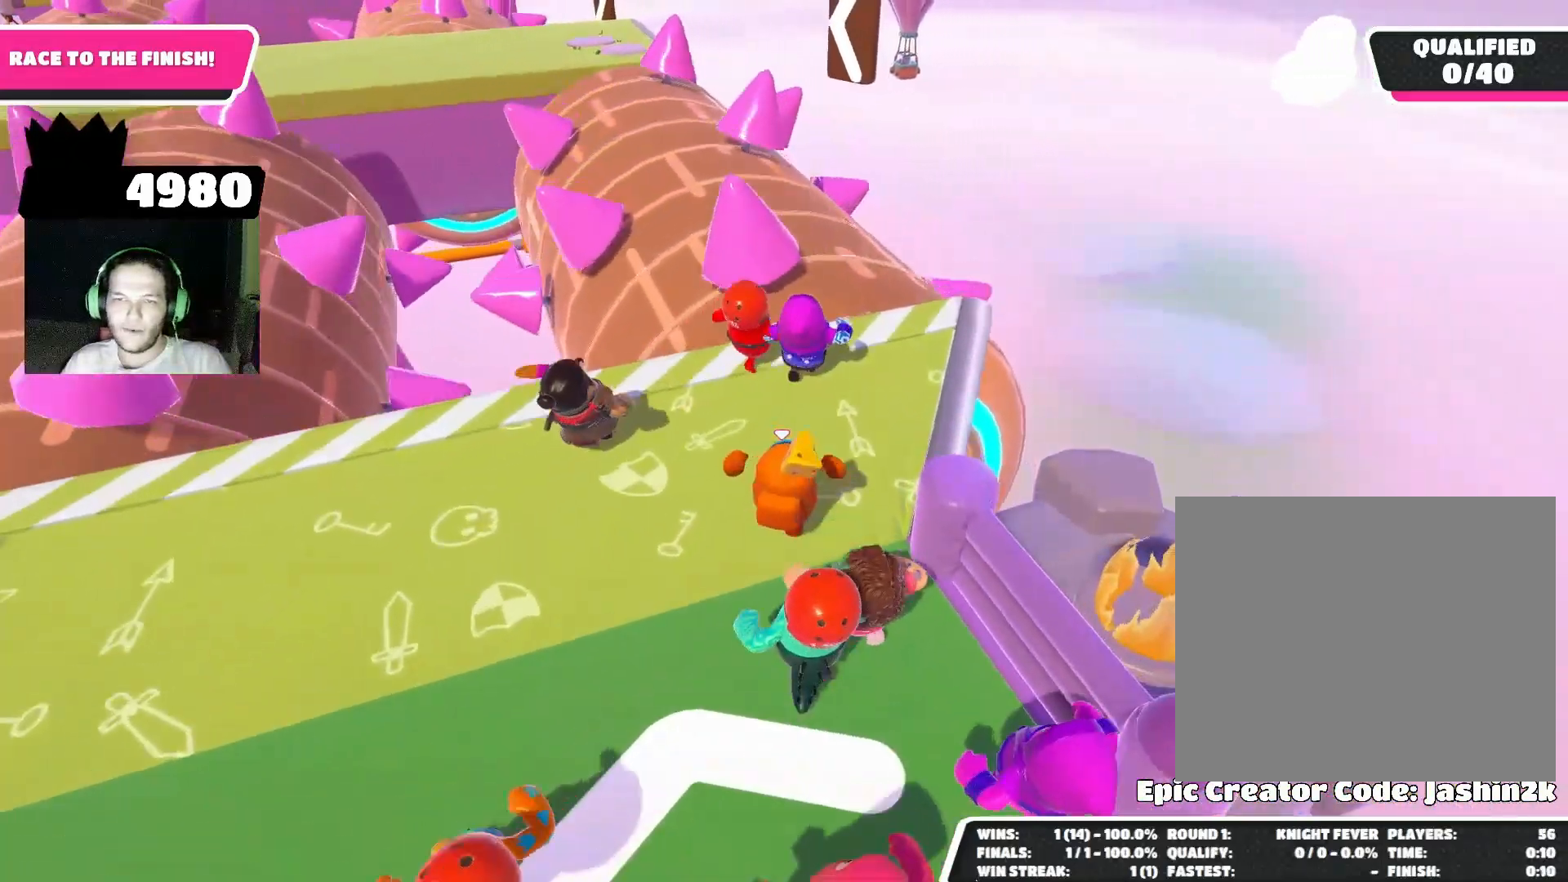
{"buttons": [], "left_stick": "up", "right_stick": "center", "events": [[33, "right_stick", "left"], [67, "left_stick", "up-right"], [367, "right_stick", "center"], [433, "left_stick", "up"]]}
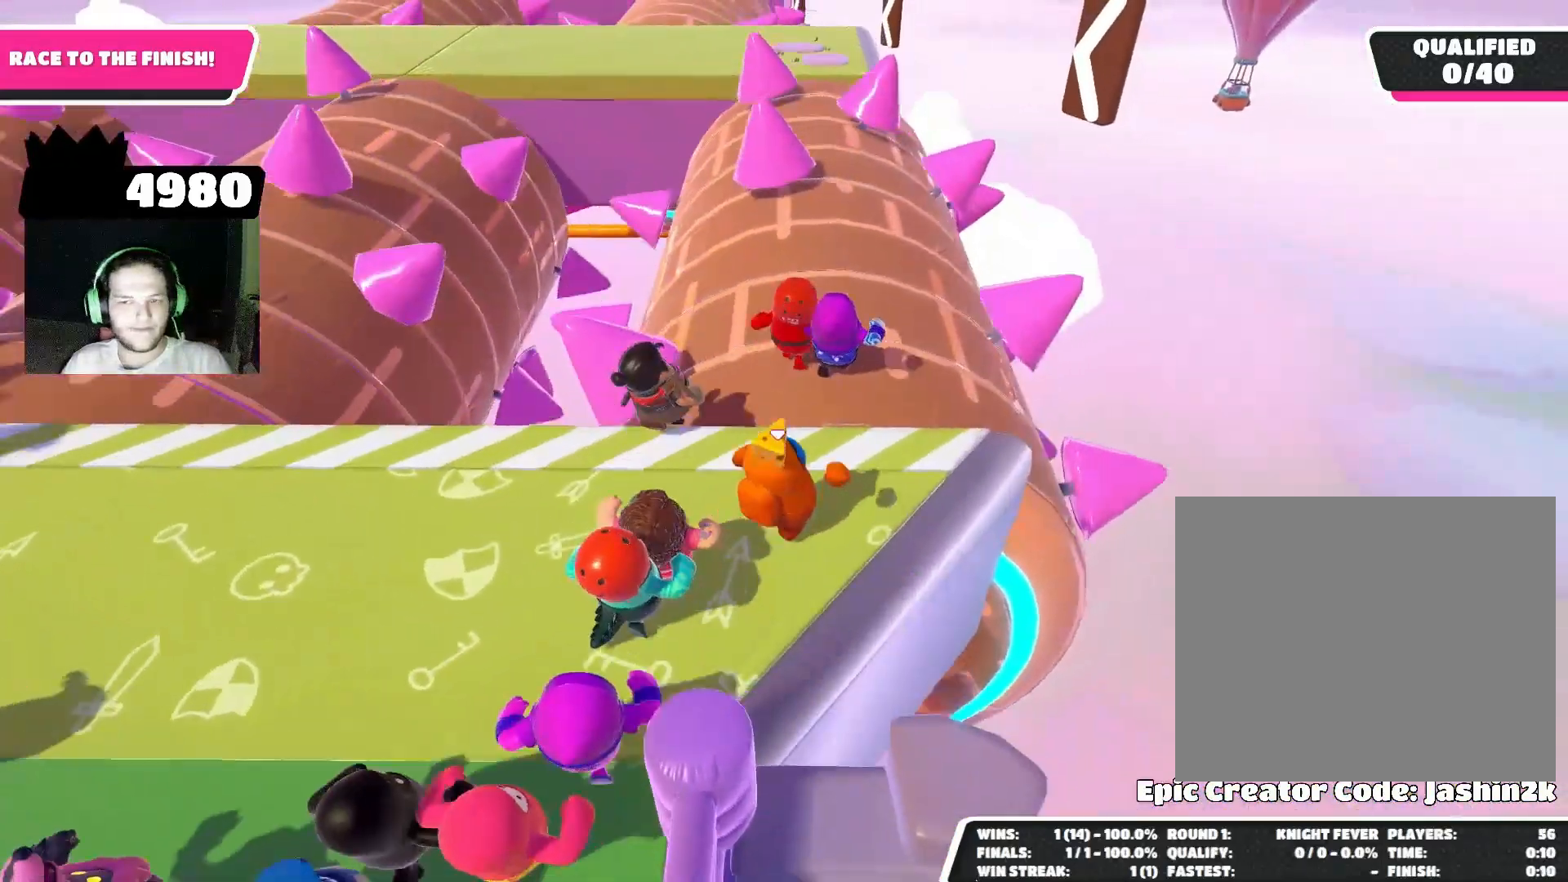
{"buttons": [], "left_stick": "up", "right_stick": "center", "events": []}
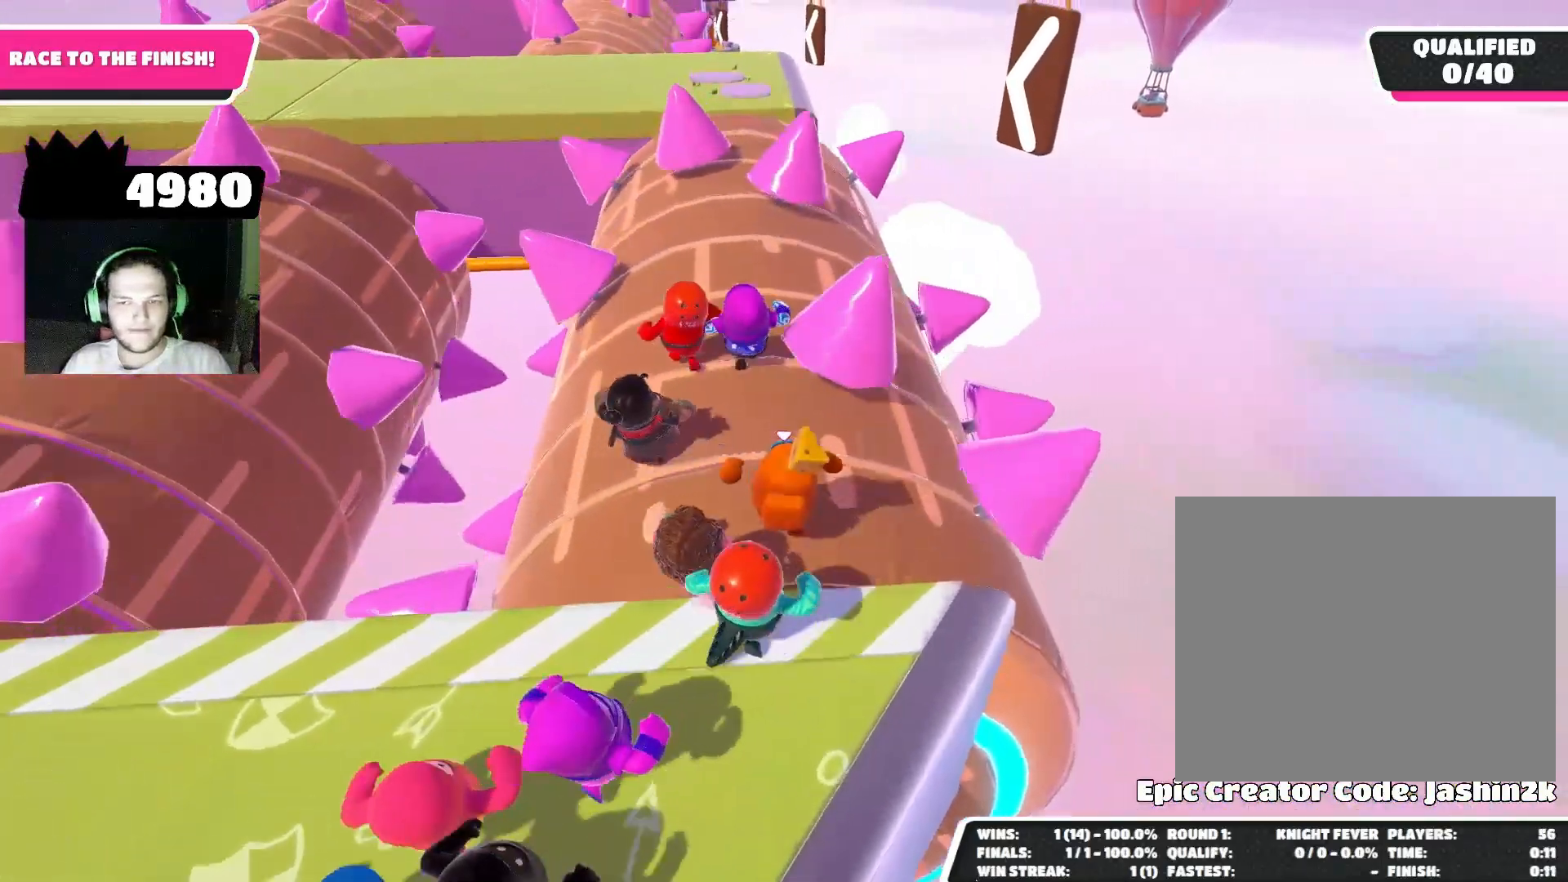
{"buttons": [], "left_stick": "up", "right_stick": "center", "events": [[67, "right_stick", "down"], [300, "right_stick", "center"]]}
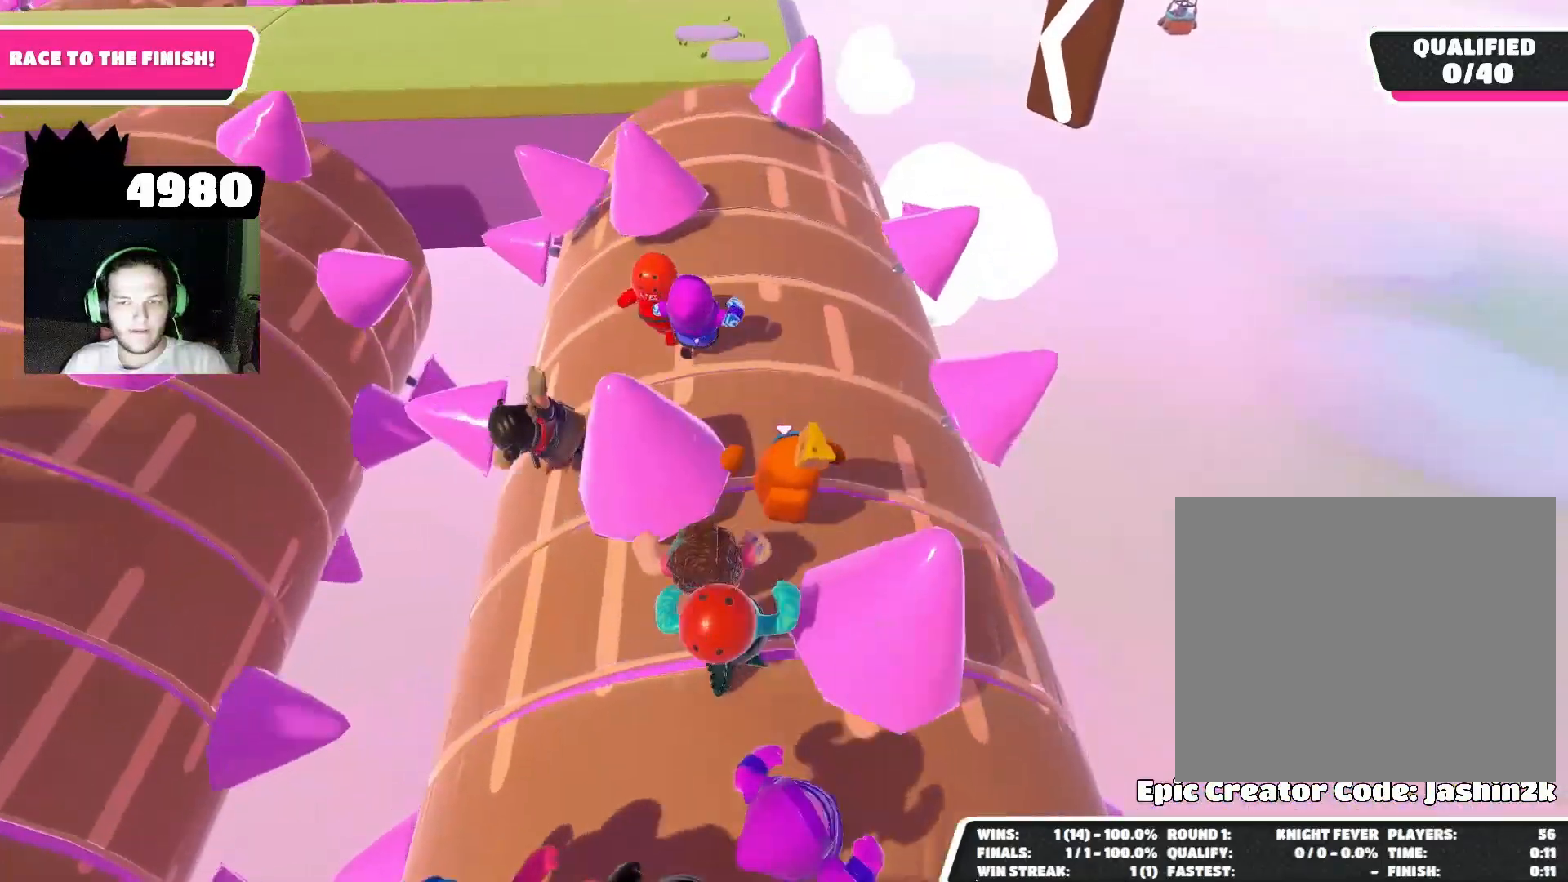
{"buttons": [], "left_stick": "up", "right_stick": "down-right", "events": [[33, "right_stick", "up"], [167, "right_stick", "center"], [400, "right_stick", "down-right"]]}
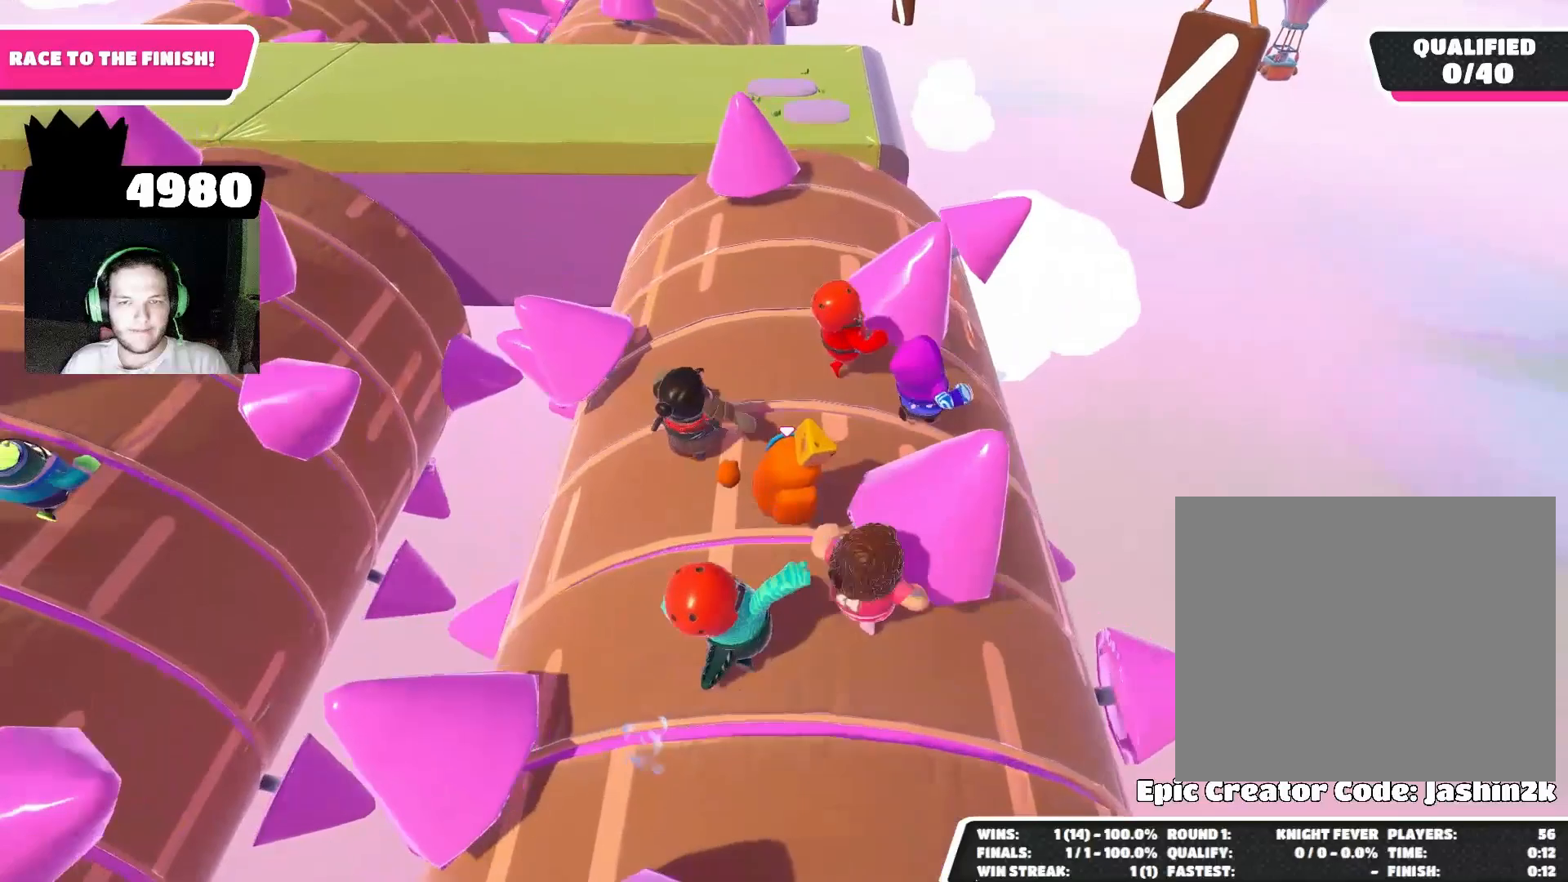
{"buttons": [], "left_stick": "up", "right_stick": "center", "events": [[67, "right_stick", "center"], [133, "left_stick", "up-right"], [267, "right_stick", "up-left"], [367, "left_stick", "up"], [467, "right_stick", "center"]]}